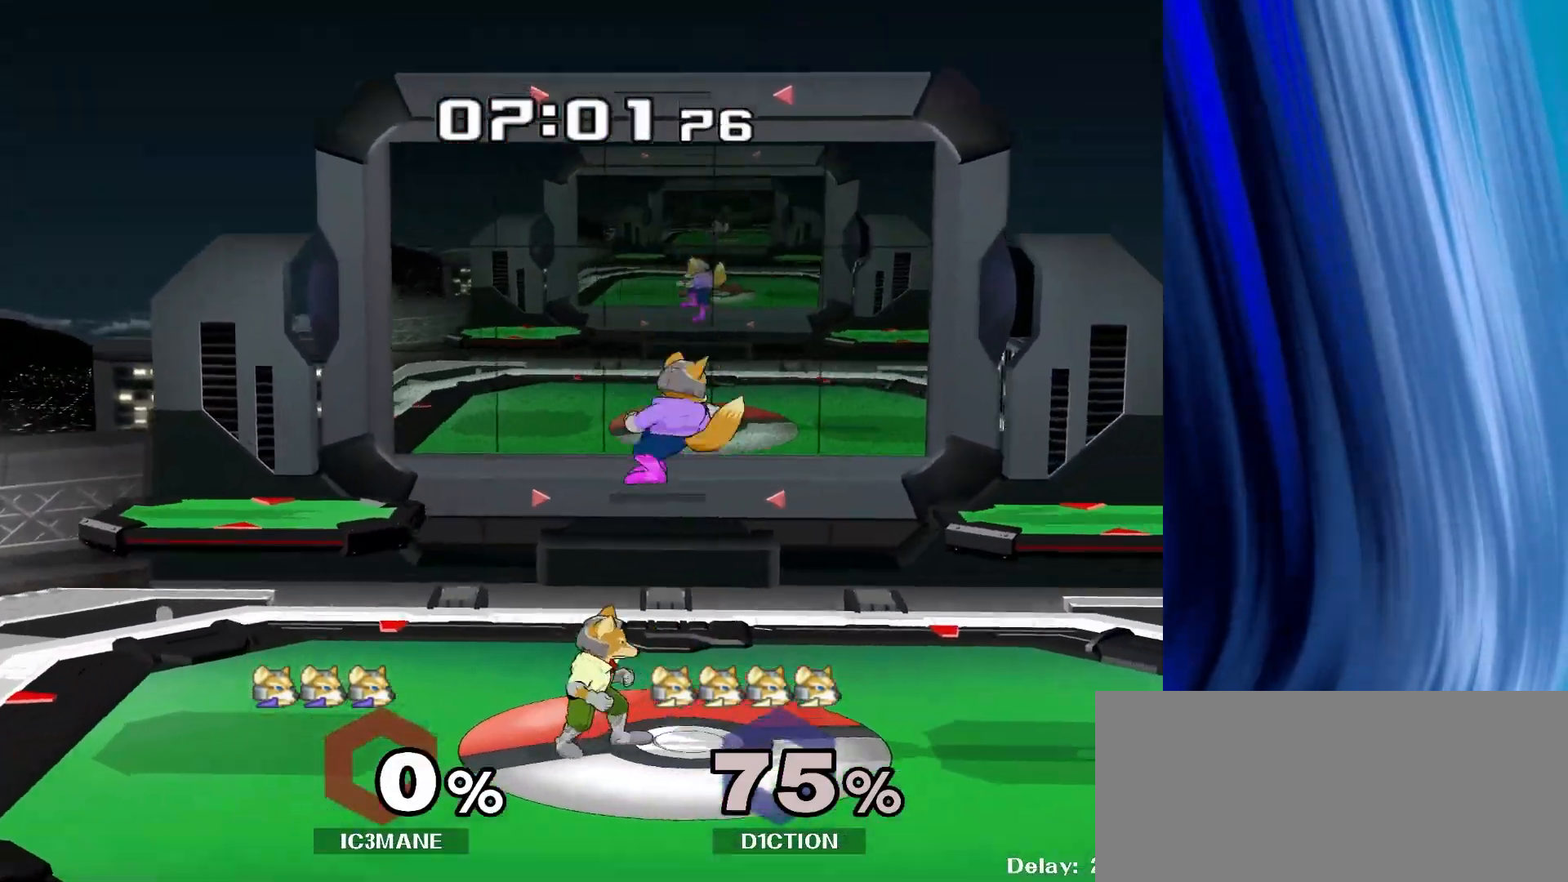
Gameplay with a controller (Nintendo layout); each line is a JSON object with the inputs held at the frame after it. "events" lists button and stick changes between this image and that frame as [ms after this image, input, new state], when the widget could be followed in between. Not read: L3 R3.
{"buttons": ["Y", "R1"], "left_stick": "down-left", "right_stick": "center"}
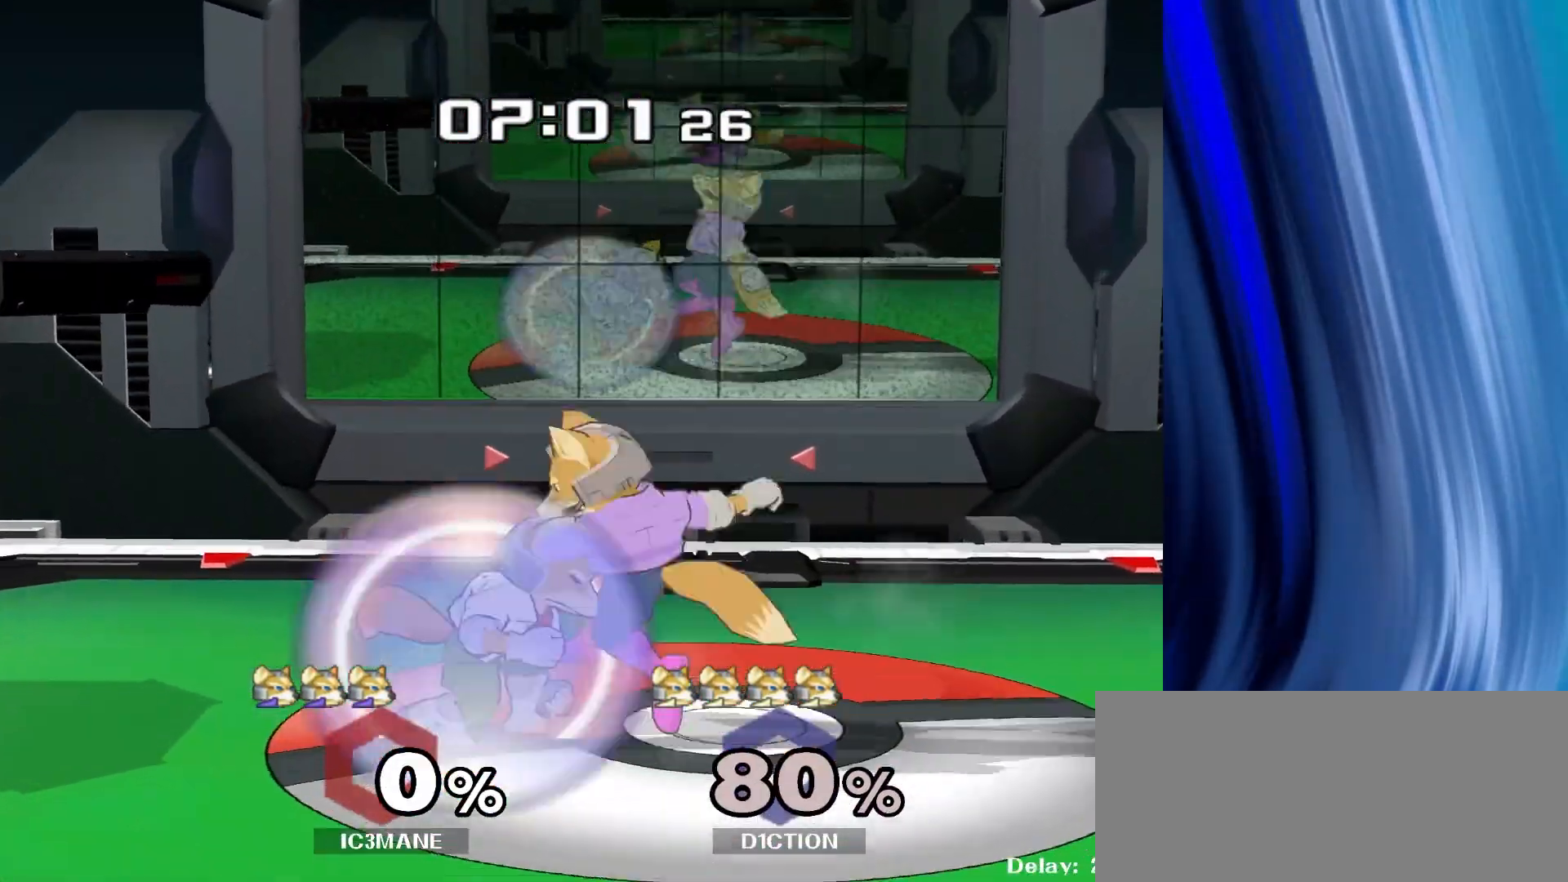
{"buttons": [], "left_stick": "up", "right_stick": "center", "events": [[50, "Y", "up"], [100, "left_stick", "center"], [117, "R1", "up"], [200, "left_stick", "right"], [233, "B", "down"], [250, "Y", "down"], [300, "left_stick", "center"], [383, "Y", "up"], [433, "B", "up"], [433, "left_stick", "up"]]}
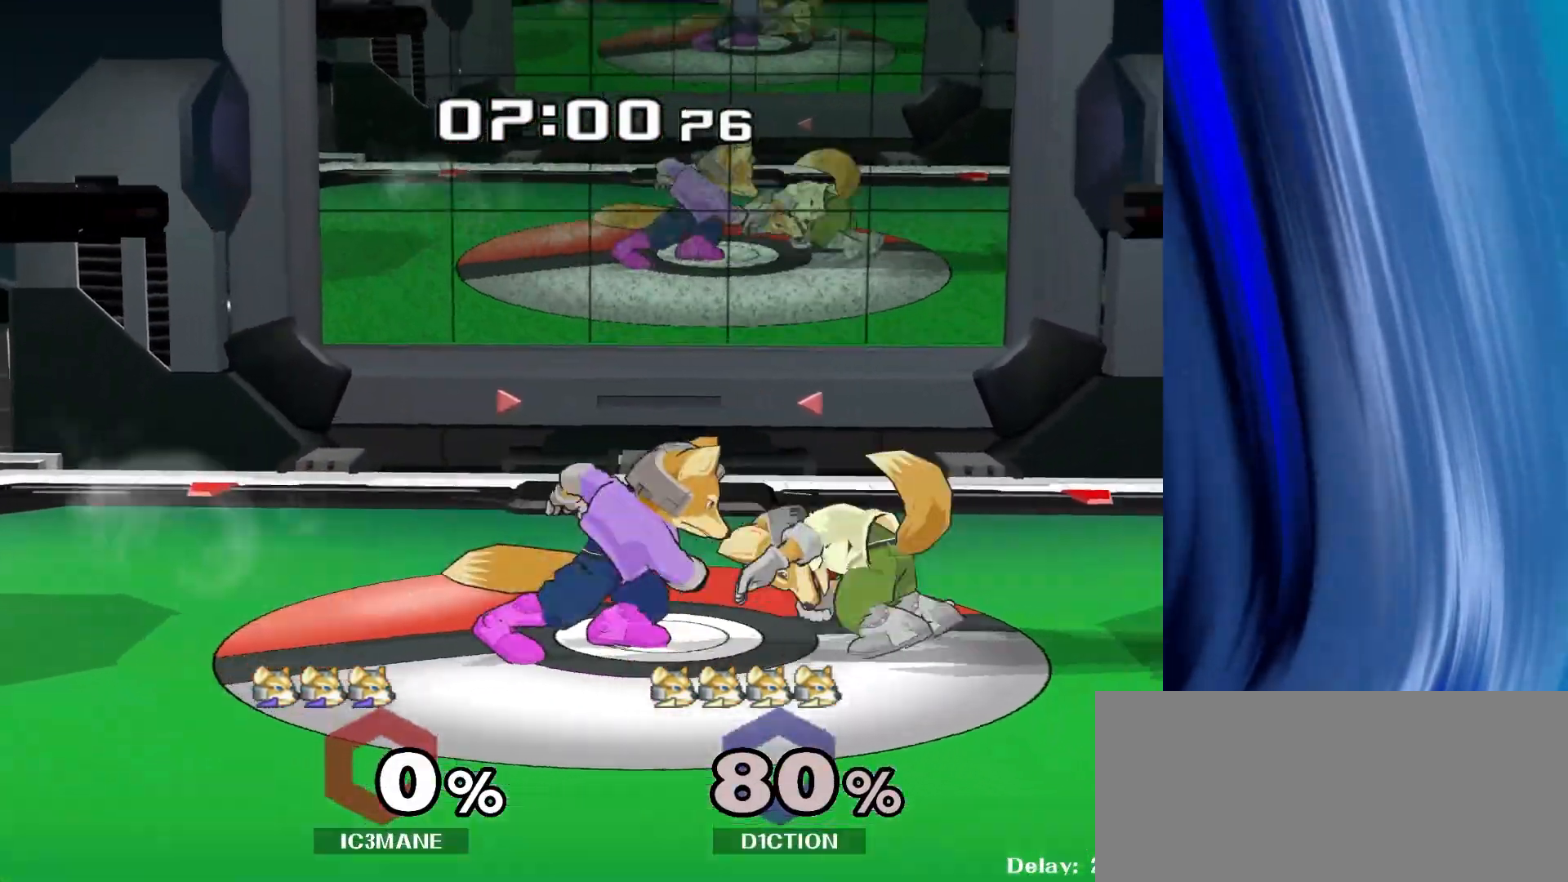
{"buttons": ["Y", "Z"], "left_stick": "right", "right_stick": "center", "events": [[67, "B", "down"], [117, "B", "up"], [133, "left_stick", "center"], [400, "left_stick", "right"], [450, "Y", "down"], [467, "Z", "down"]]}
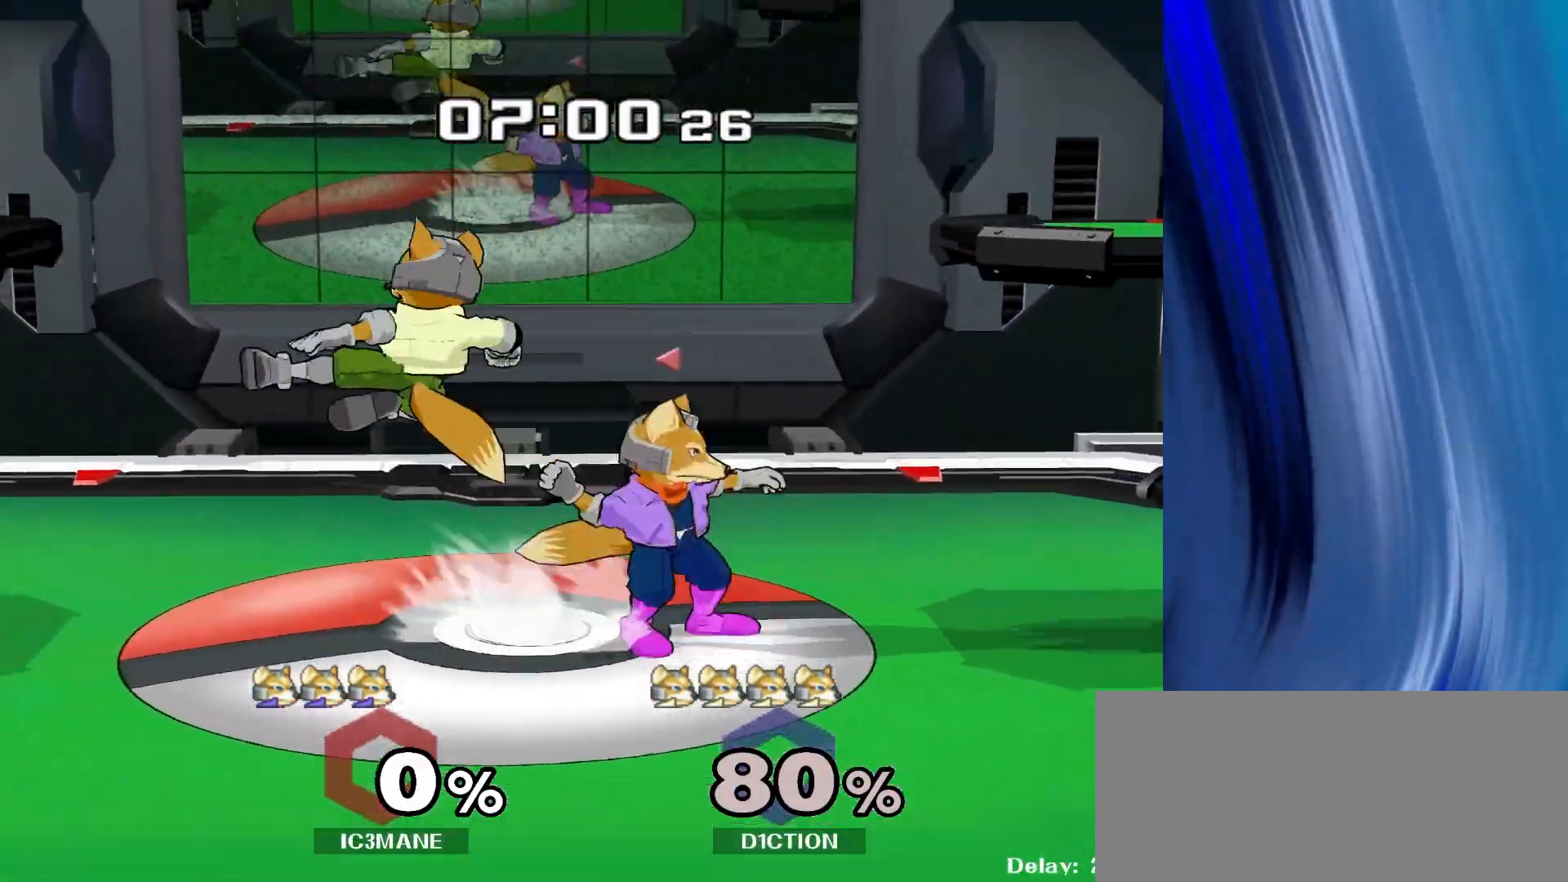
{"buttons": ["Y"], "left_stick": "down-right", "right_stick": "center", "events": [[50, "Z", "up"], [50, "left_stick", "center"], [133, "Y", "up"], [450, "left_stick", "down-right"], [483, "Y", "down"]]}
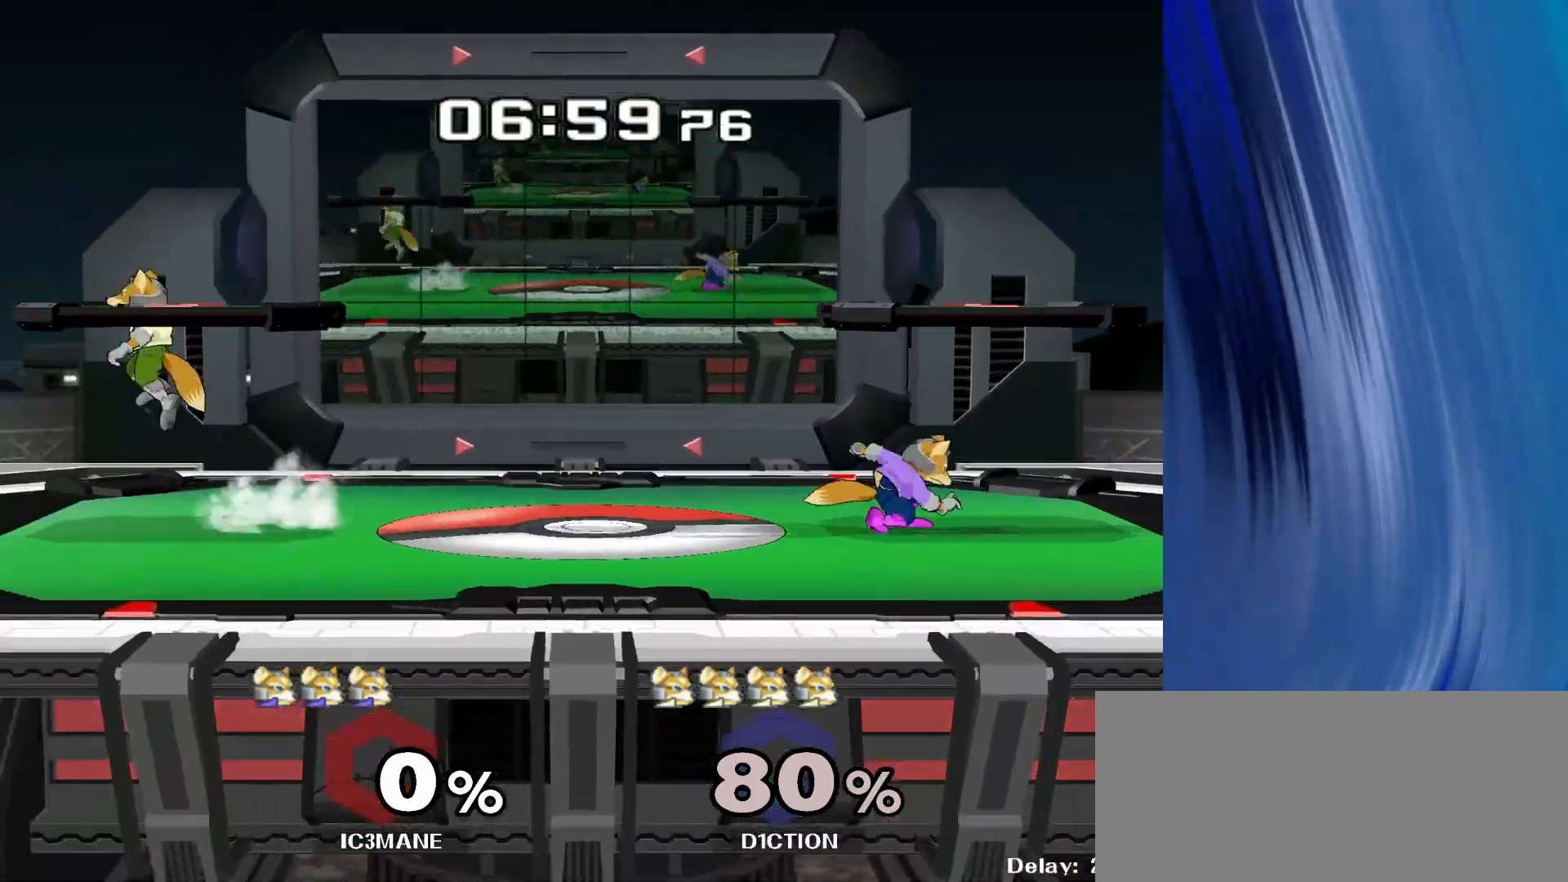
{"buttons": [], "left_stick": "center", "right_stick": "center", "events": [[33, "R1", "down"], [67, "Y", "up"], [100, "left_stick", "center"], [150, "R1", "up"], [267, "left_stick", "left"], [350, "Y", "down"], [350, "left_stick", "center"], [367, "Y", "up"]]}
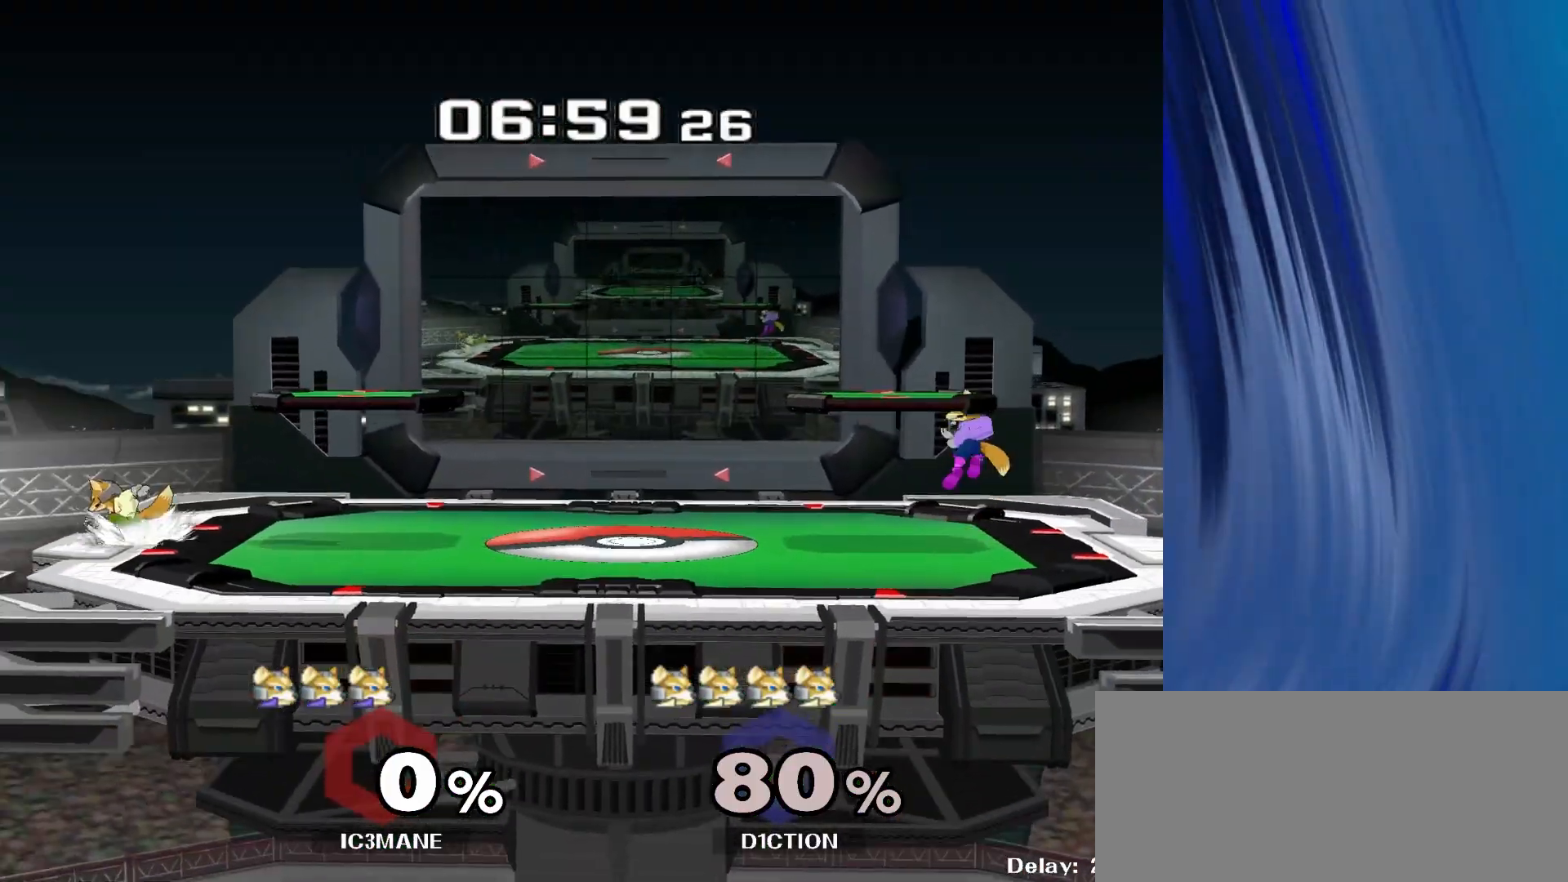
{"buttons": [], "left_stick": "left", "right_stick": "center", "events": [[350, "left_stick", "left"]]}
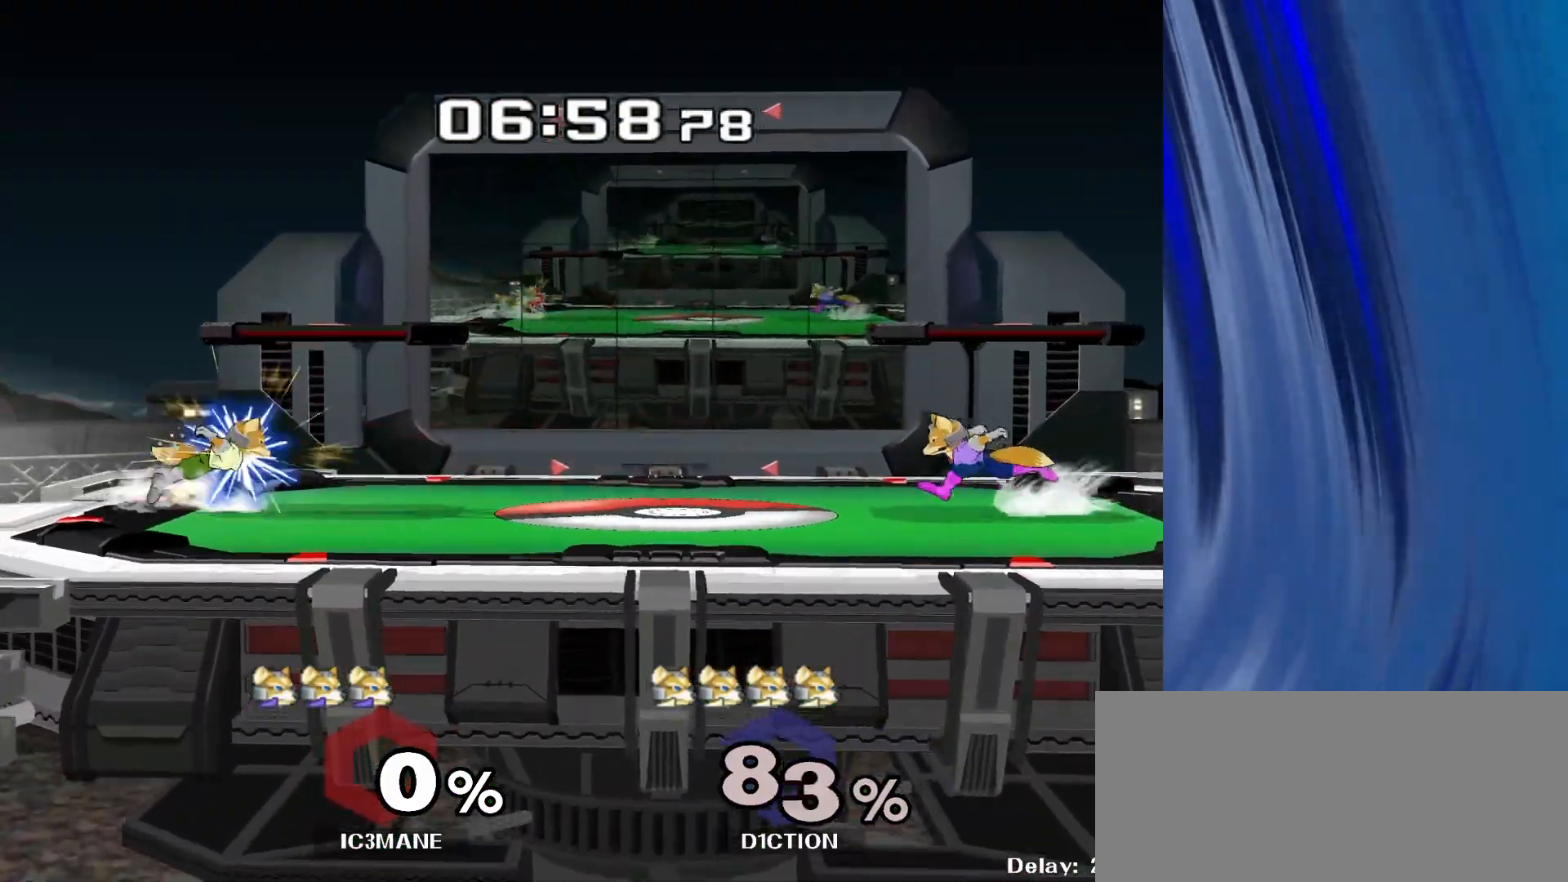
{"buttons": [], "left_stick": "down", "right_stick": "center", "events": [[50, "Y", "down"], [67, "Y", "up"], [183, "right_stick", "down-right"], [267, "right_stick", "center"], [333, "R1", "down"], [333, "left_stick", "down"], [450, "R1", "up"]]}
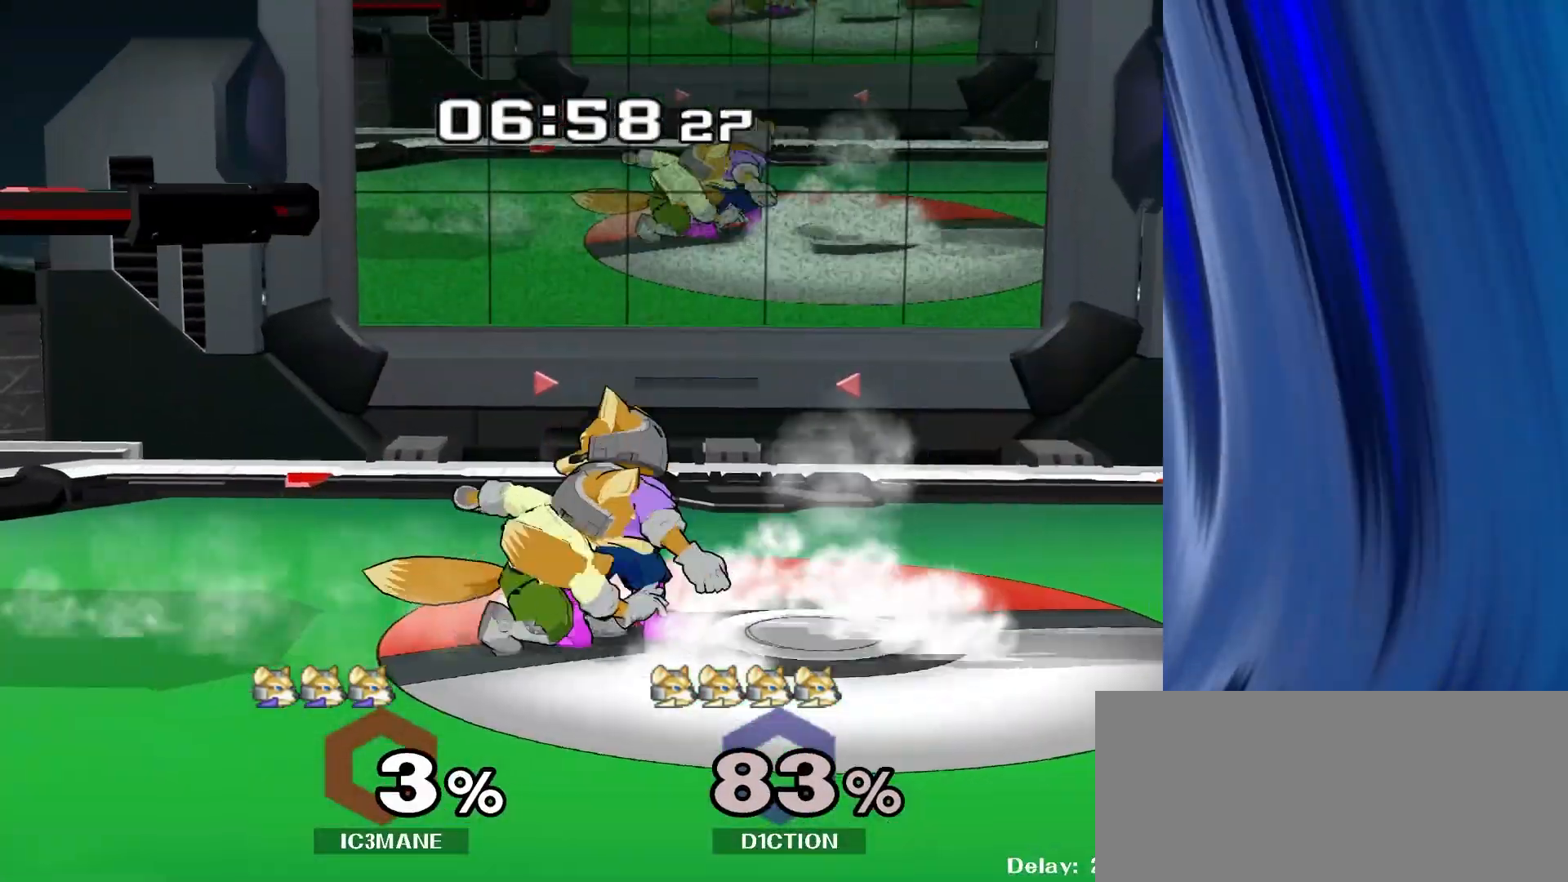
{"buttons": [], "left_stick": "down", "right_stick": "center", "events": [[367, "Y", "down"], [500, "Y", "up"]]}
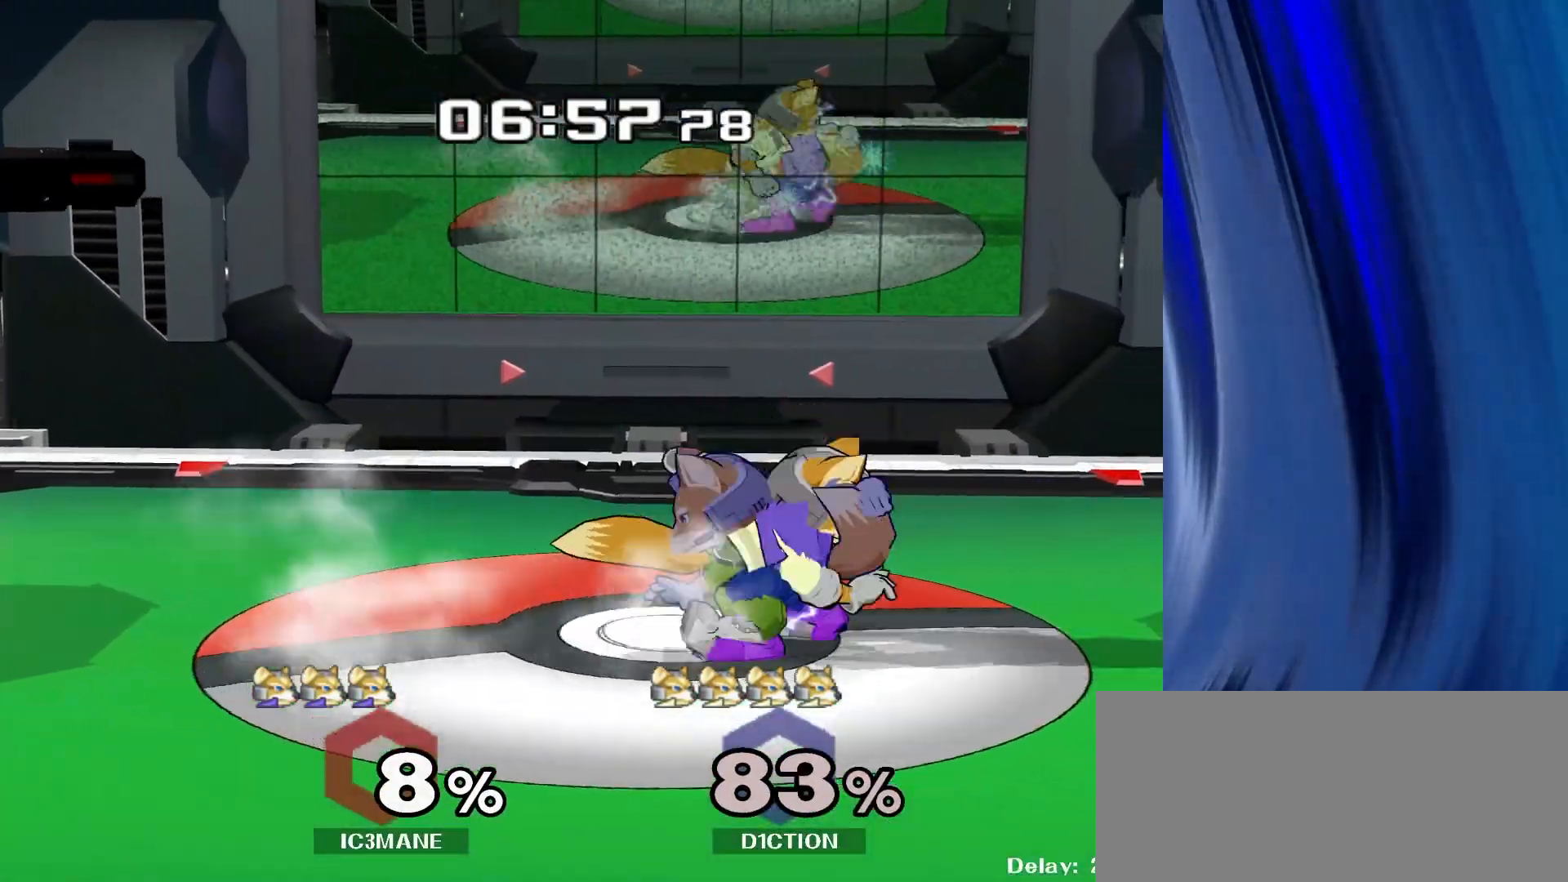
{"buttons": [], "left_stick": "center", "right_stick": "center", "events": [[33, "left_stick", "center"], [233, "Y", "down"], [400, "Y", "up"]]}
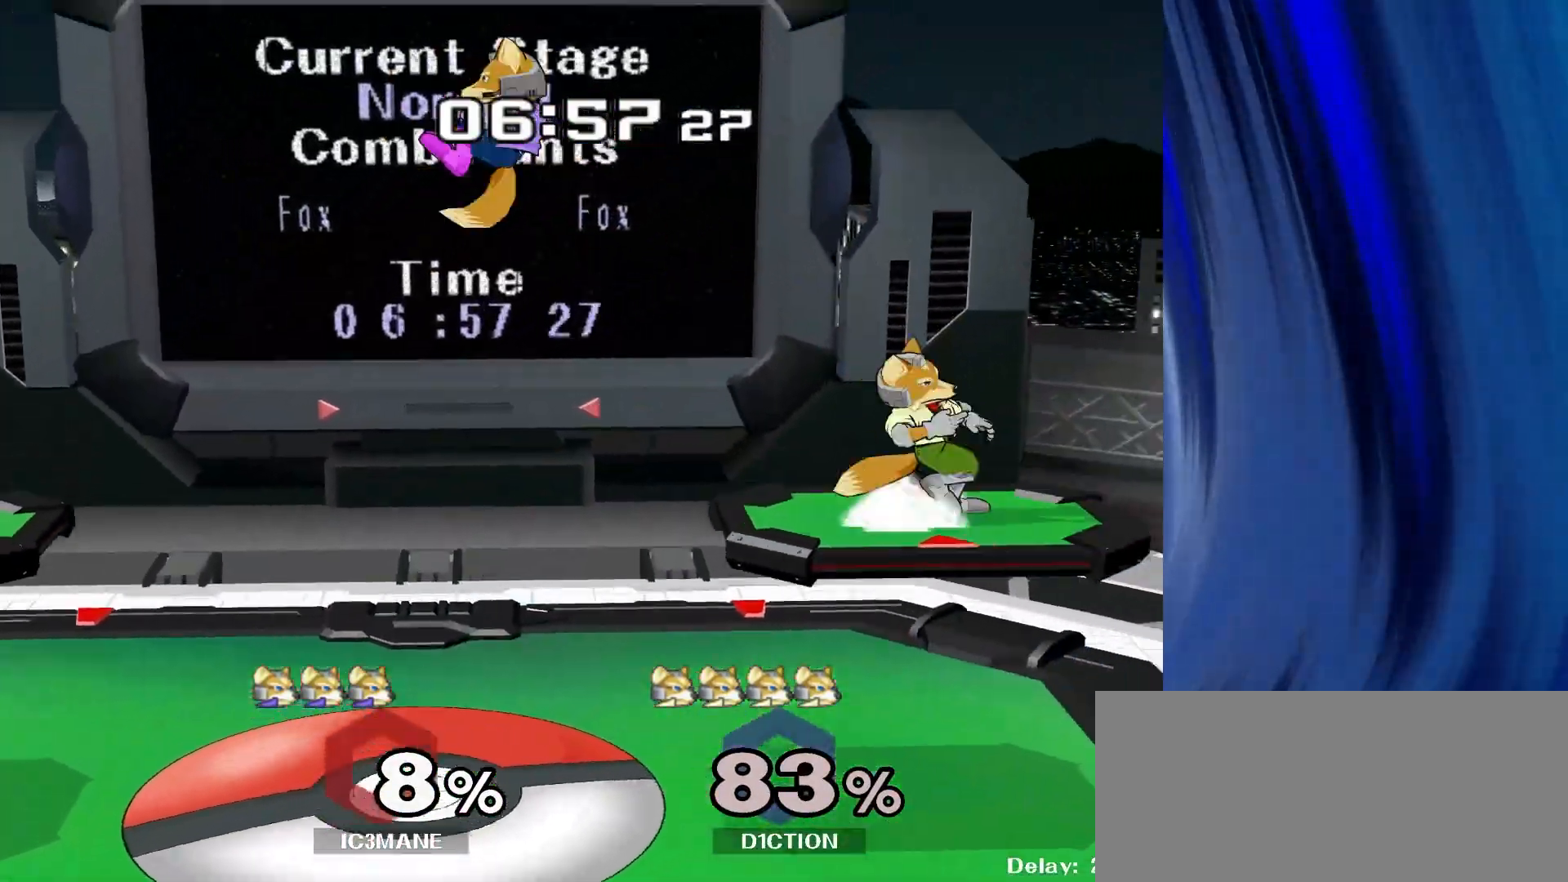
{"buttons": [], "left_stick": "center", "right_stick": "center", "events": [[17, "left_stick", "right"], [167, "left_stick", "down"], [267, "right_stick", "right"], [283, "left_stick", "right"], [350, "R1", "down"], [367, "right_stick", "center"], [383, "left_stick", "center"], [433, "R1", "up"]]}
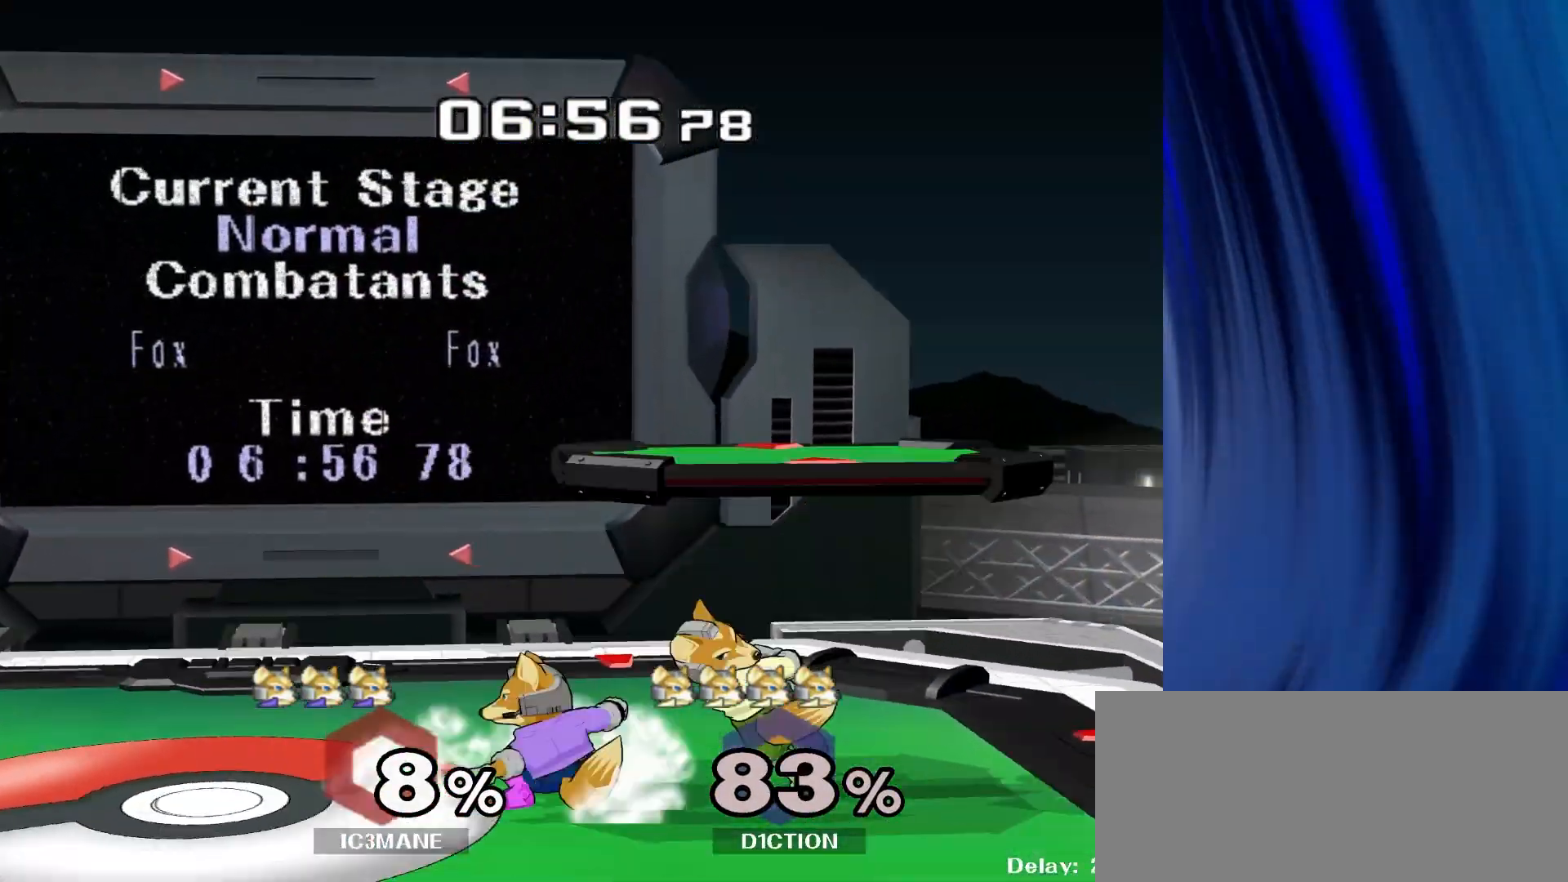
{"buttons": [], "left_stick": "right", "right_stick": "right", "events": [[67, "left_stick", "left"], [183, "left_stick", "center"], [283, "Y", "down"], [317, "Y", "up"], [333, "left_stick", "right"], [500, "right_stick", "right"]]}
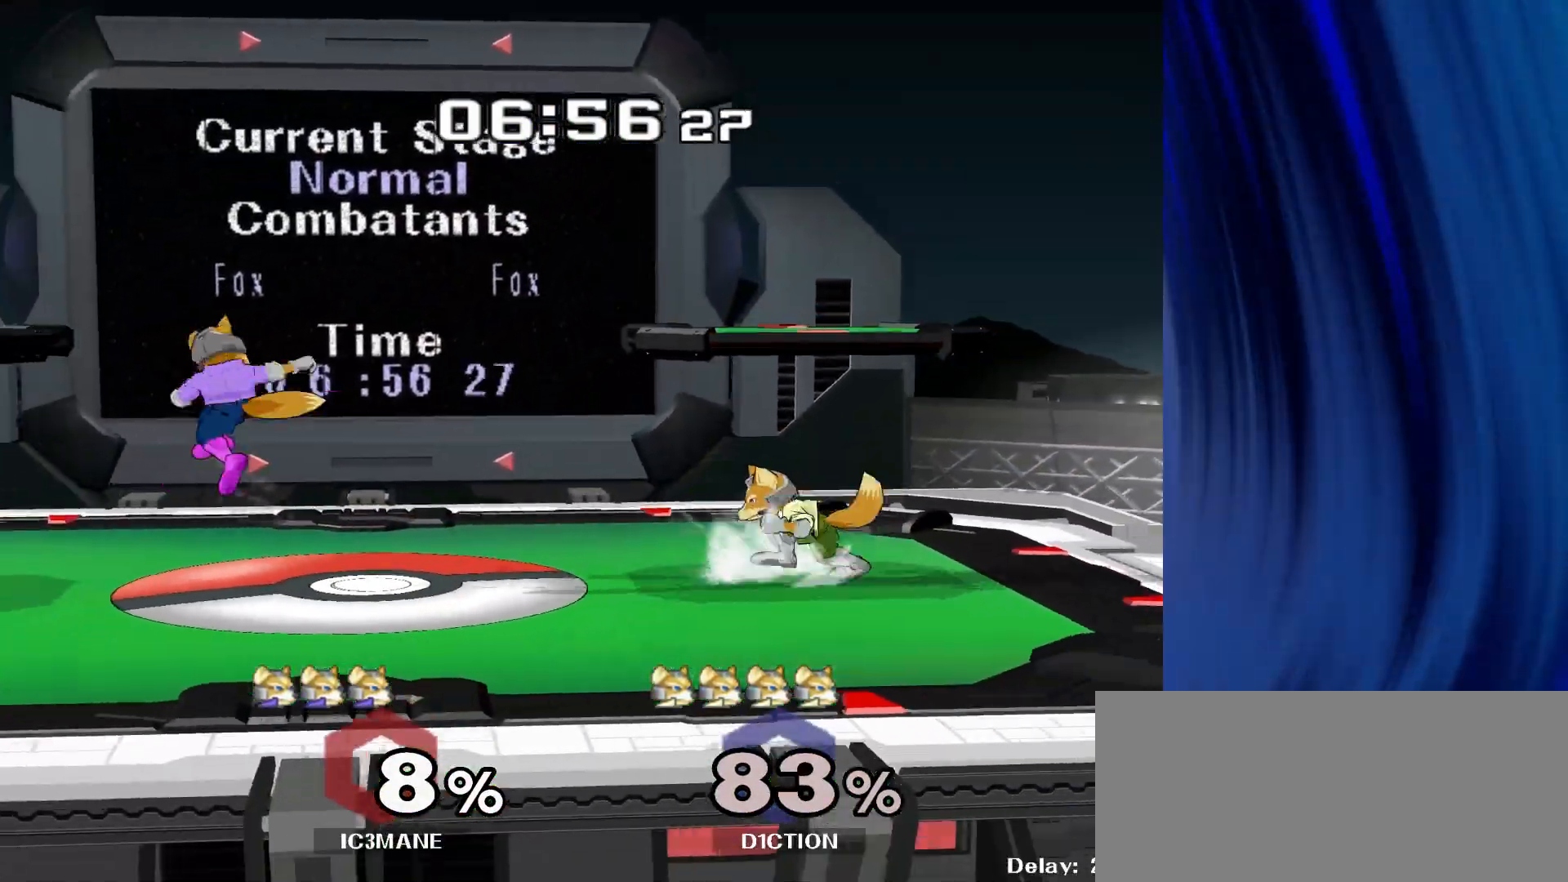
{"buttons": [], "left_stick": "center", "right_stick": "center", "events": [[83, "right_stick", "center"], [117, "R1", "down"], [133, "left_stick", "down"], [233, "left_stick", "center"], [250, "R1", "up"], [367, "left_stick", "left"], [467, "left_stick", "center"]]}
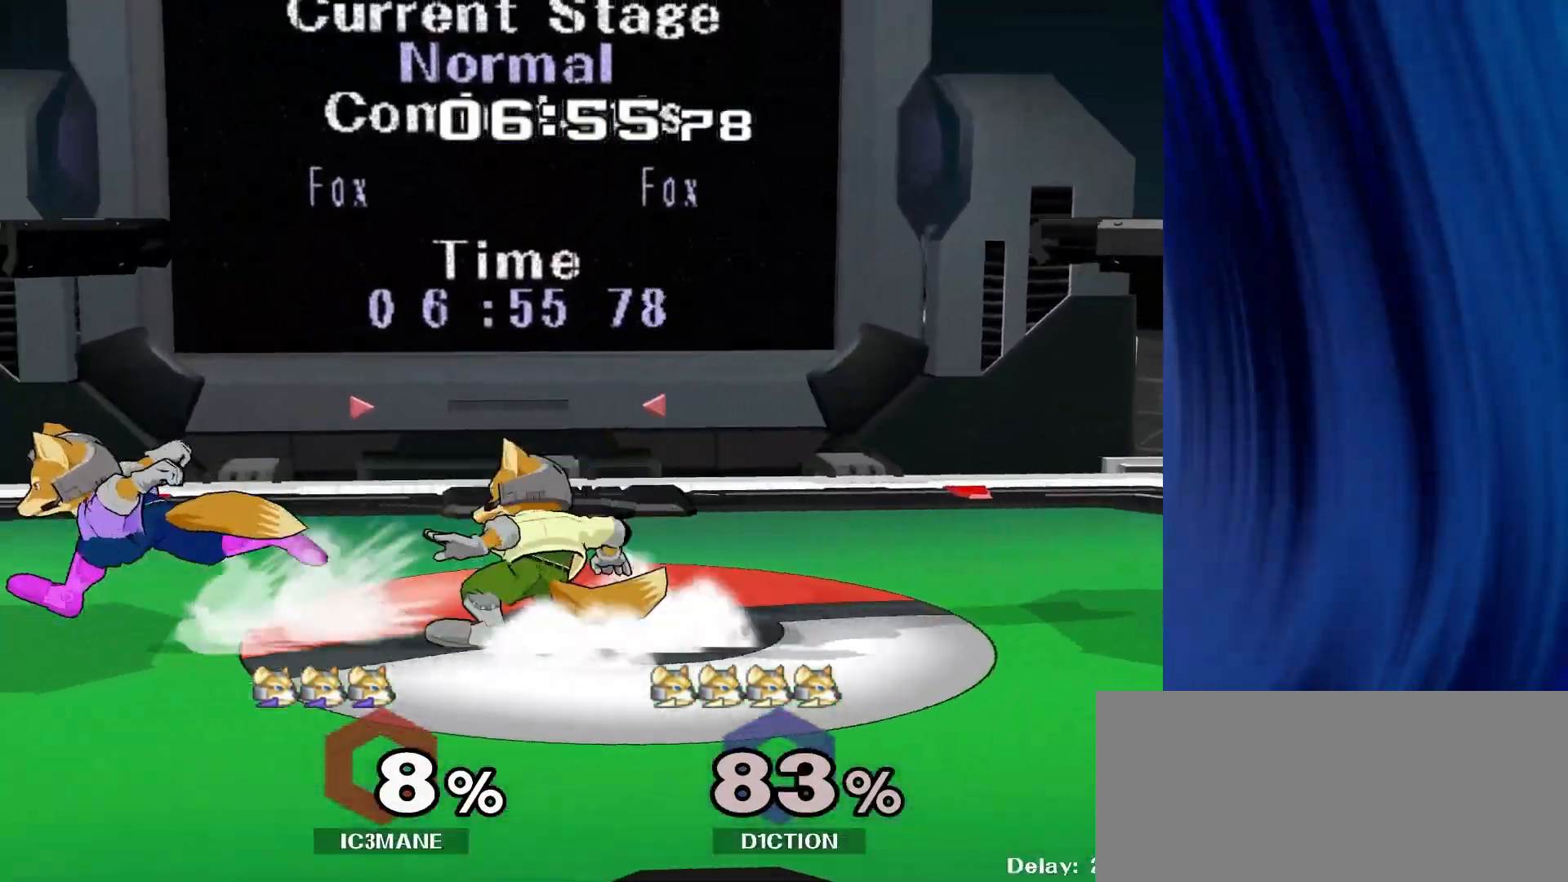
{"buttons": ["R1"], "left_stick": "down", "right_stick": "center", "events": [[67, "left_stick", "right"], [100, "Y", "down"], [117, "Y", "up"], [167, "left_stick", "center"], [283, "A", "down"], [333, "A", "up"], [450, "R1", "down"], [450, "left_stick", "down"]]}
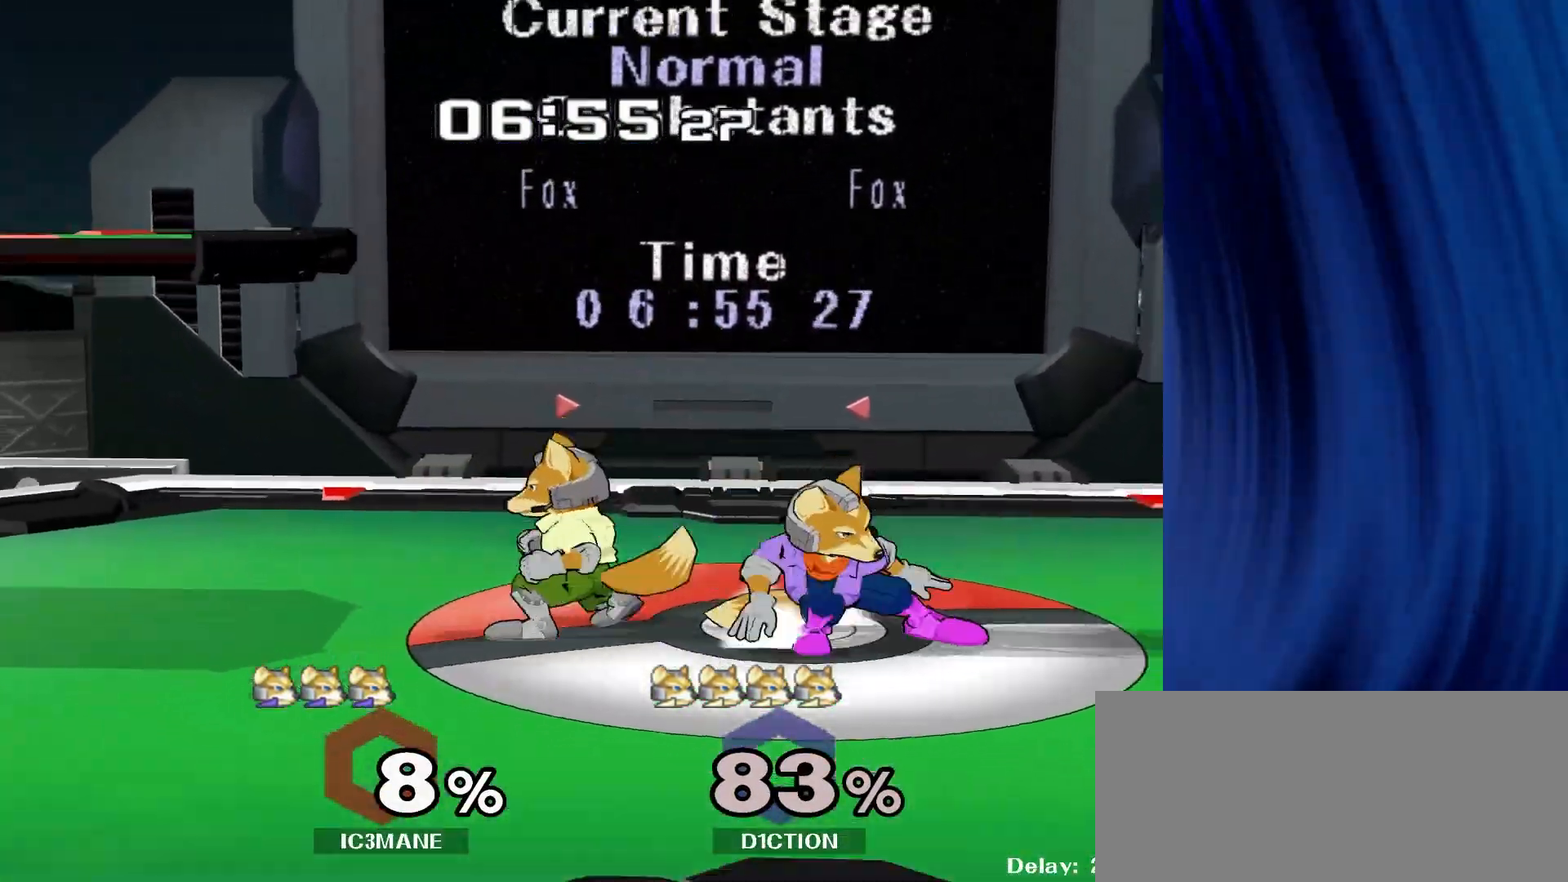
{"buttons": [], "left_stick": "center", "right_stick": "center", "events": [[33, "R1", "up"], [83, "left_stick", "center"], [333, "left_stick", "right"], [467, "left_stick", "center"]]}
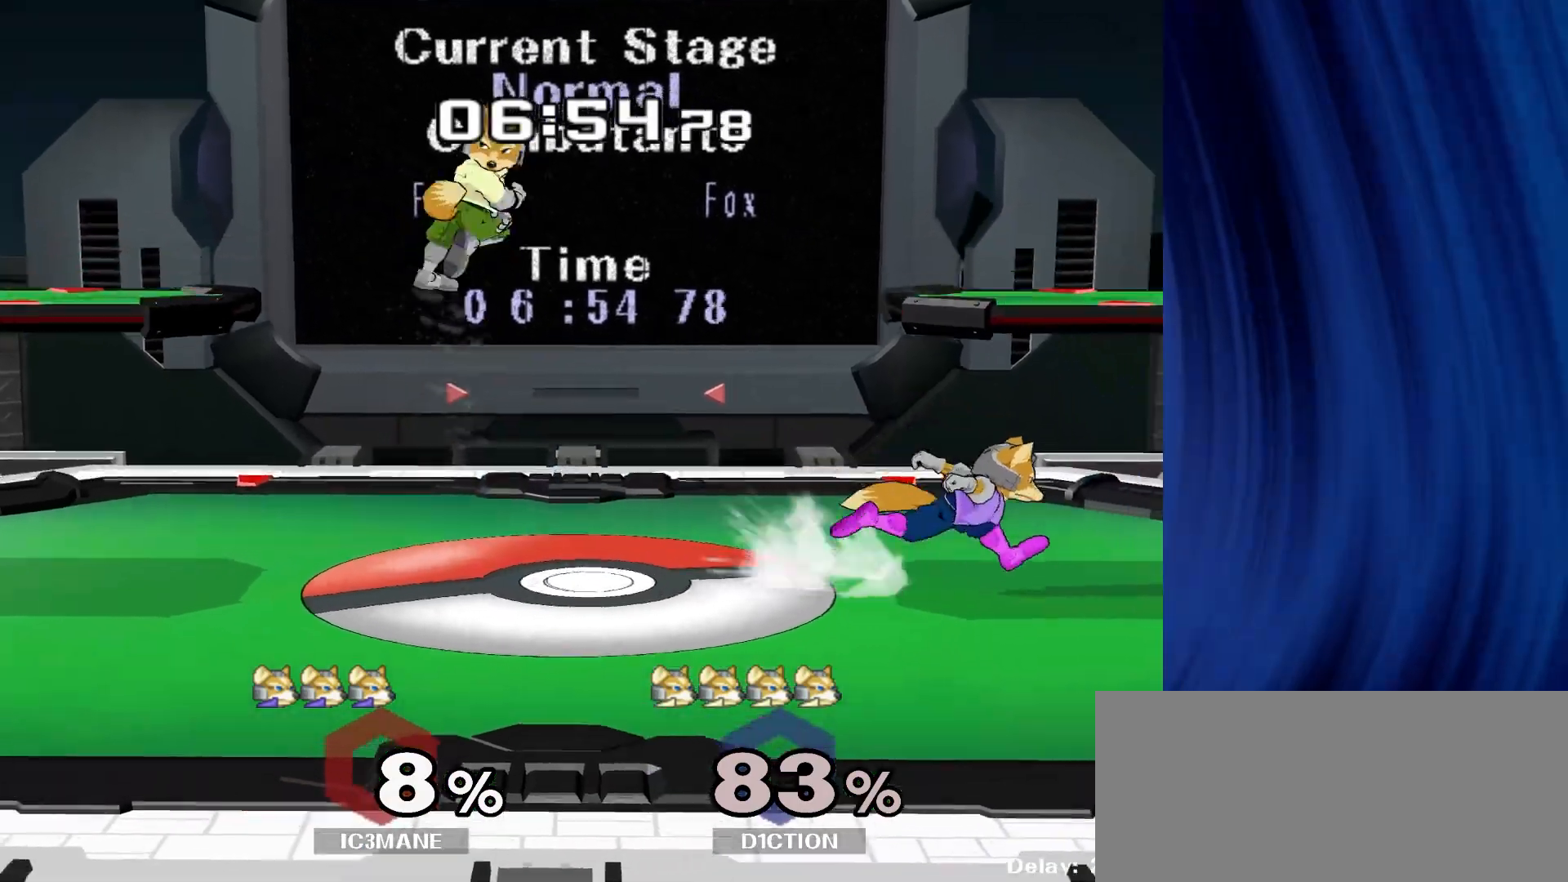
{"buttons": ["Y", "Z"], "left_stick": "center", "right_stick": "center", "events": [[100, "left_stick", "left"], [200, "left_stick", "center"], [383, "Y", "down"], [400, "Z", "down"]]}
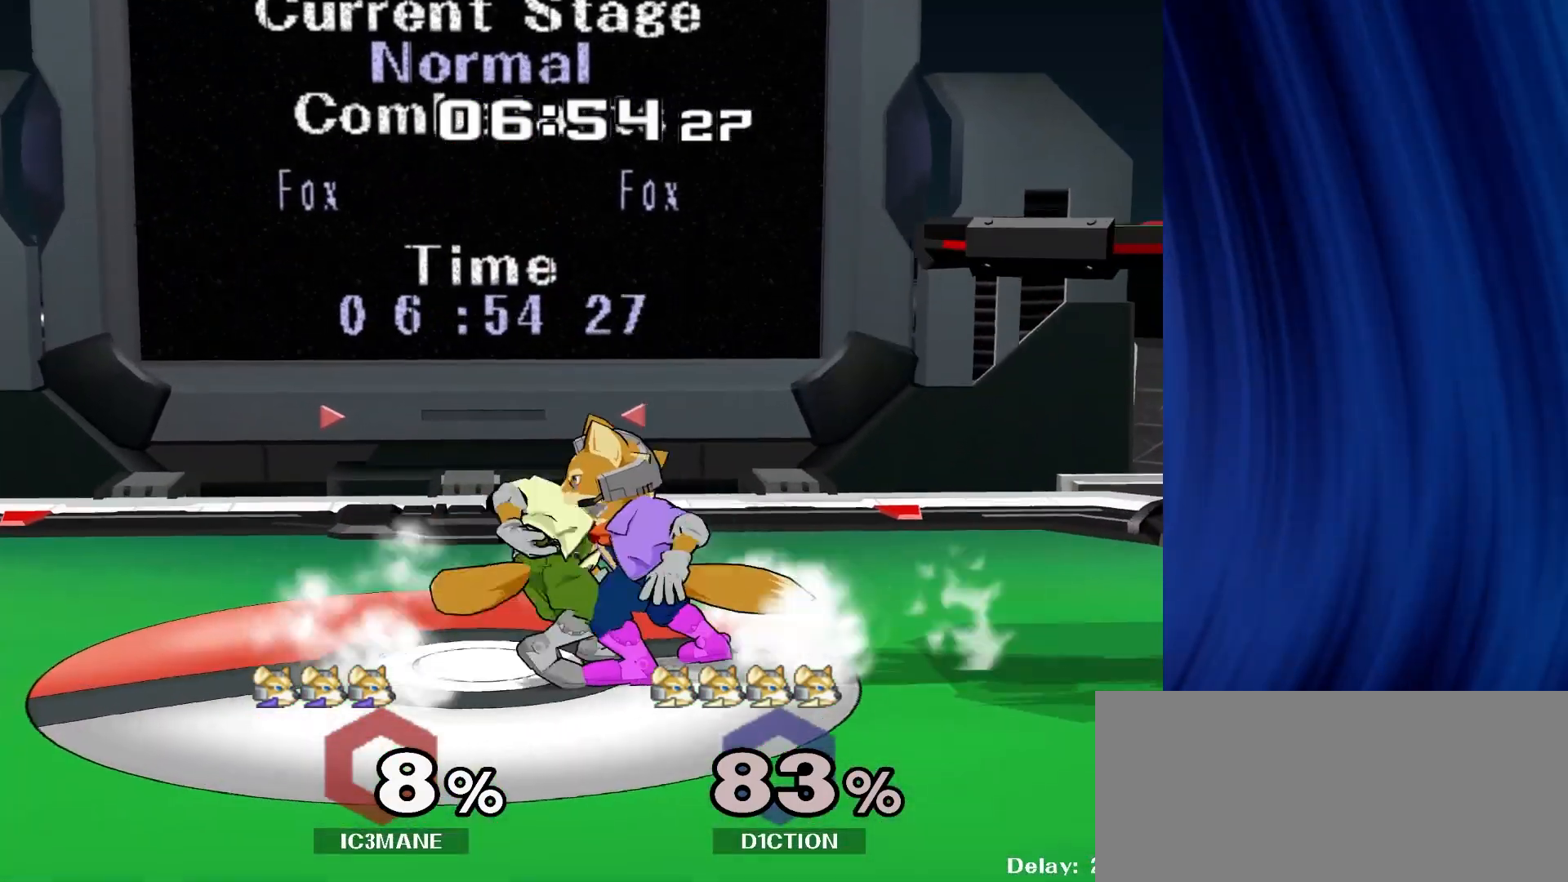
{"buttons": [], "left_stick": "center", "right_stick": "center", "events": [[17, "Y", "up"], [17, "Z", "up"], [67, "left_stick", "up"], [200, "left_stick", "center"], [283, "left_stick", "up"], [450, "left_stick", "center"]]}
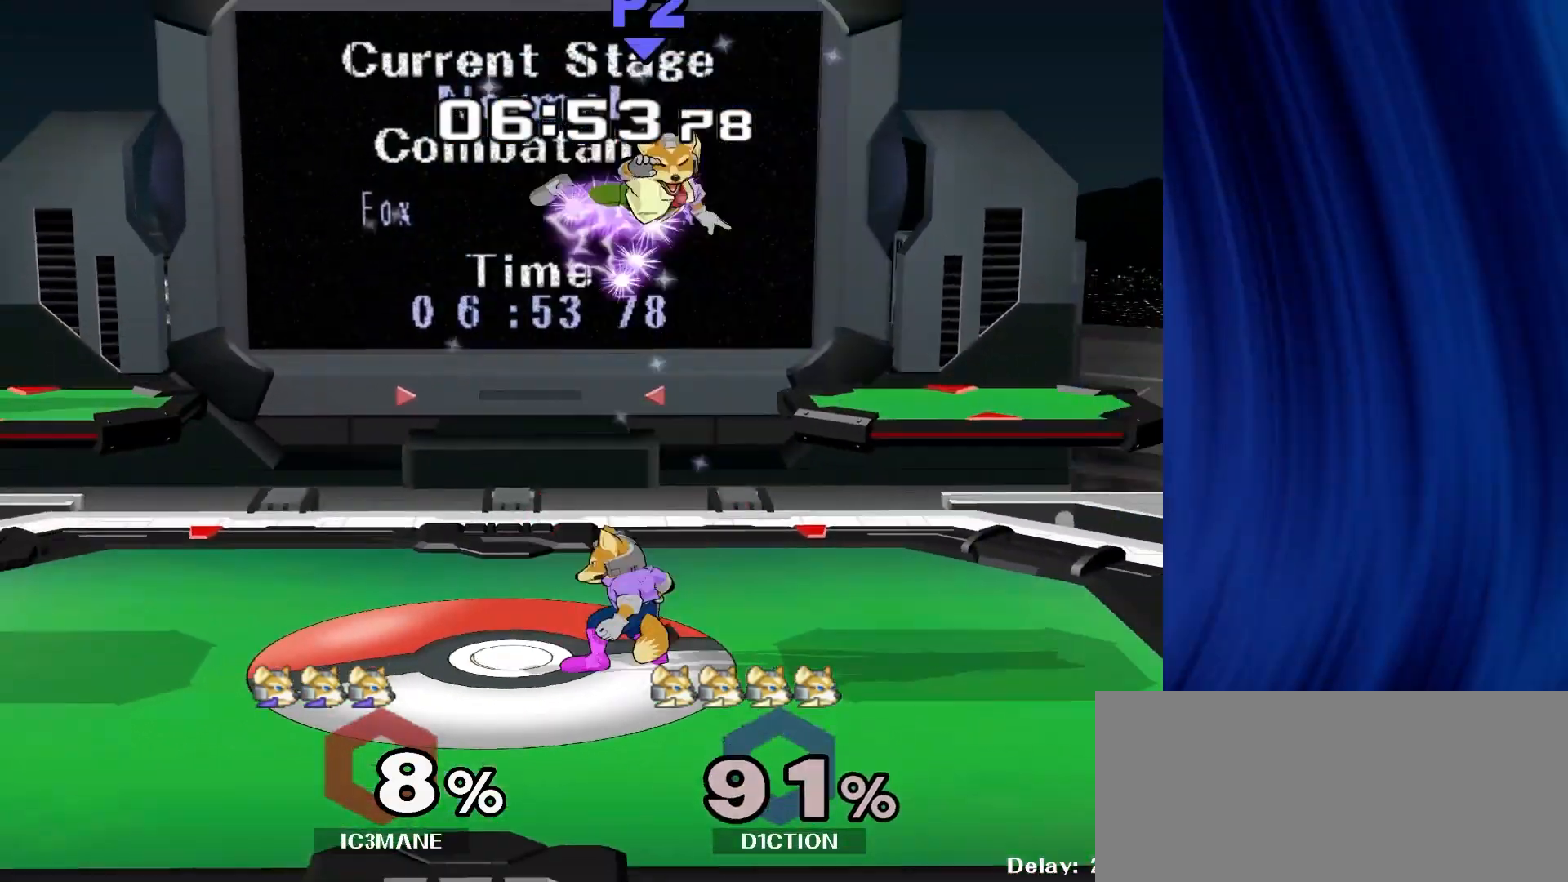
{"buttons": ["R1"], "left_stick": "down", "right_stick": "center", "events": [[100, "Y", "down"], [133, "Y", "up"], [133, "left_stick", "left"], [250, "left_stick", "center"], [267, "right_stick", "right"], [350, "right_stick", "center"], [483, "left_stick", "down"], [500, "R1", "down"]]}
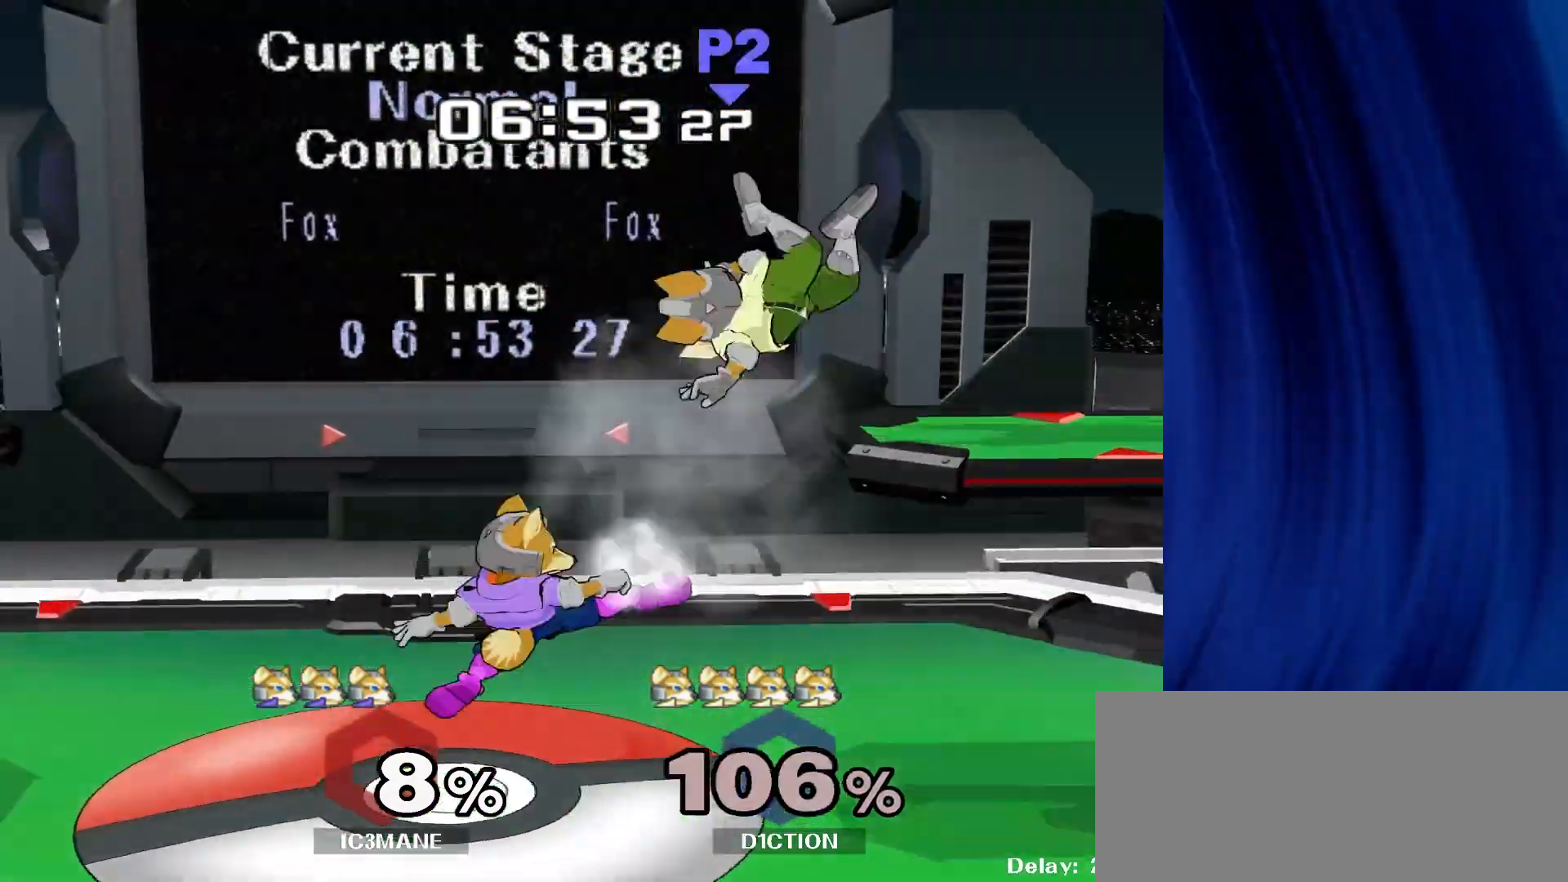
{"buttons": [], "left_stick": "right", "right_stick": "center", "events": [[117, "left_stick", "center"], [133, "R1", "up"], [233, "left_stick", "right"]]}
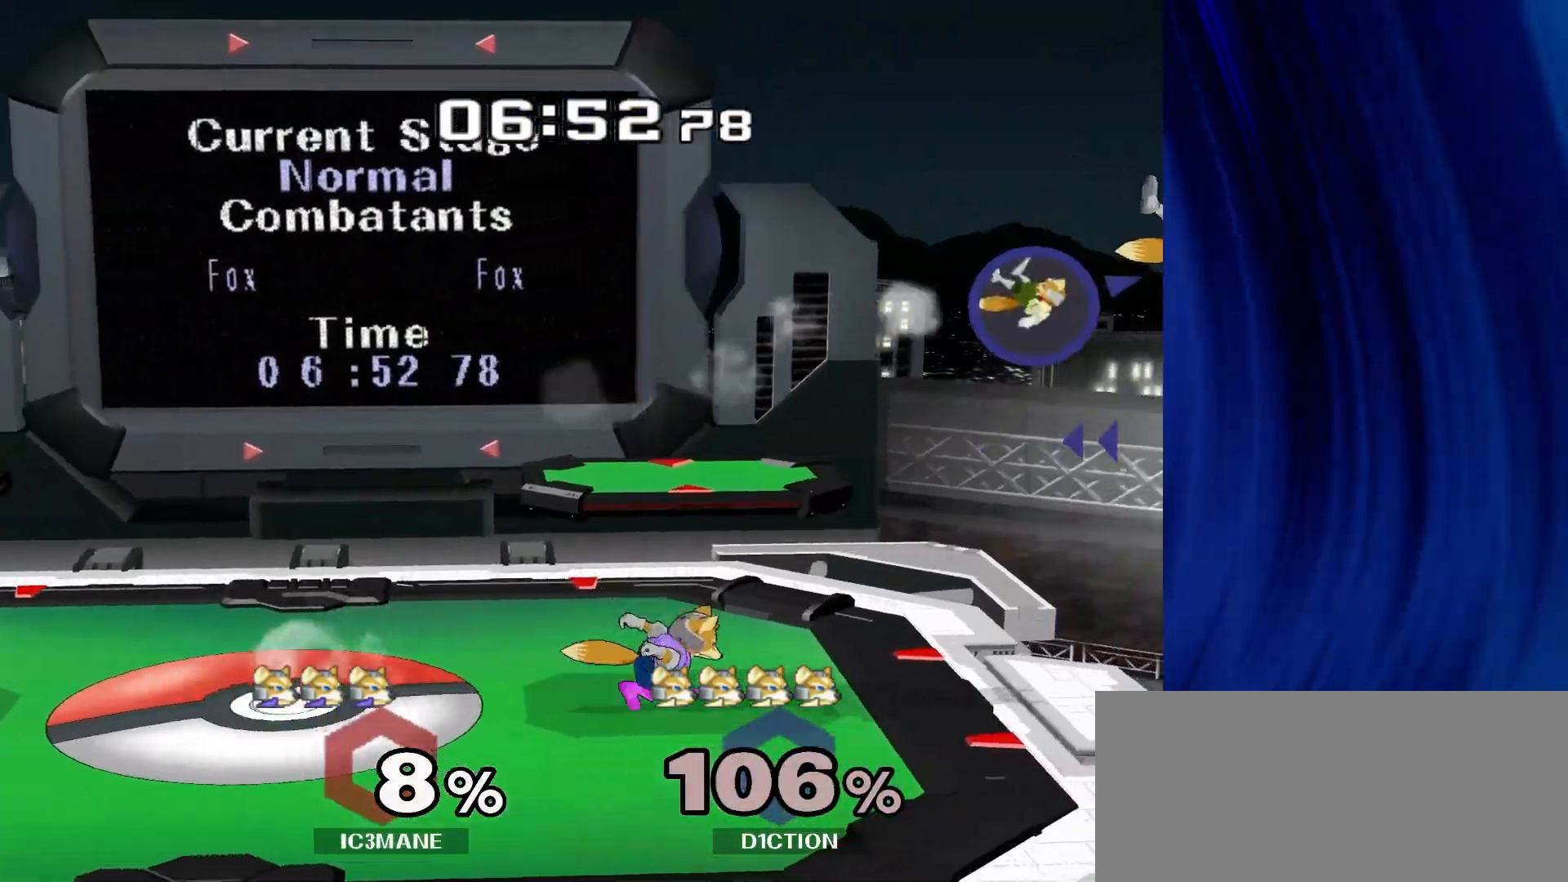
{"buttons": [], "left_stick": "center", "right_stick": "center", "events": [[250, "left_stick", "down"], [283, "B", "down"], [367, "B", "up"], [383, "left_stick", "left"], [483, "left_stick", "center"]]}
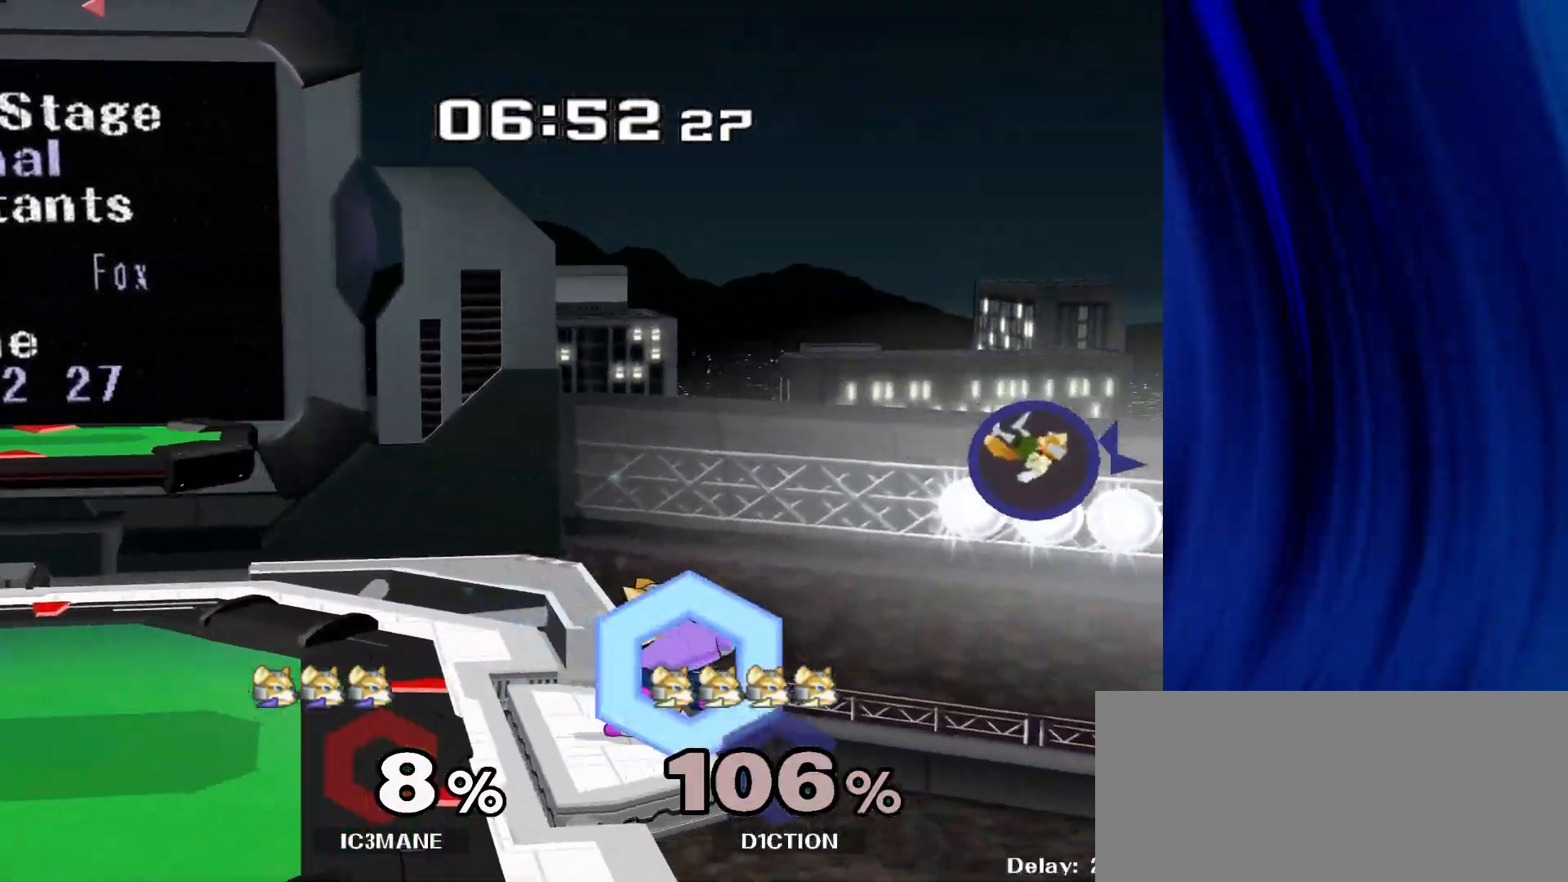
{"buttons": [], "left_stick": "center", "right_stick": "center", "events": []}
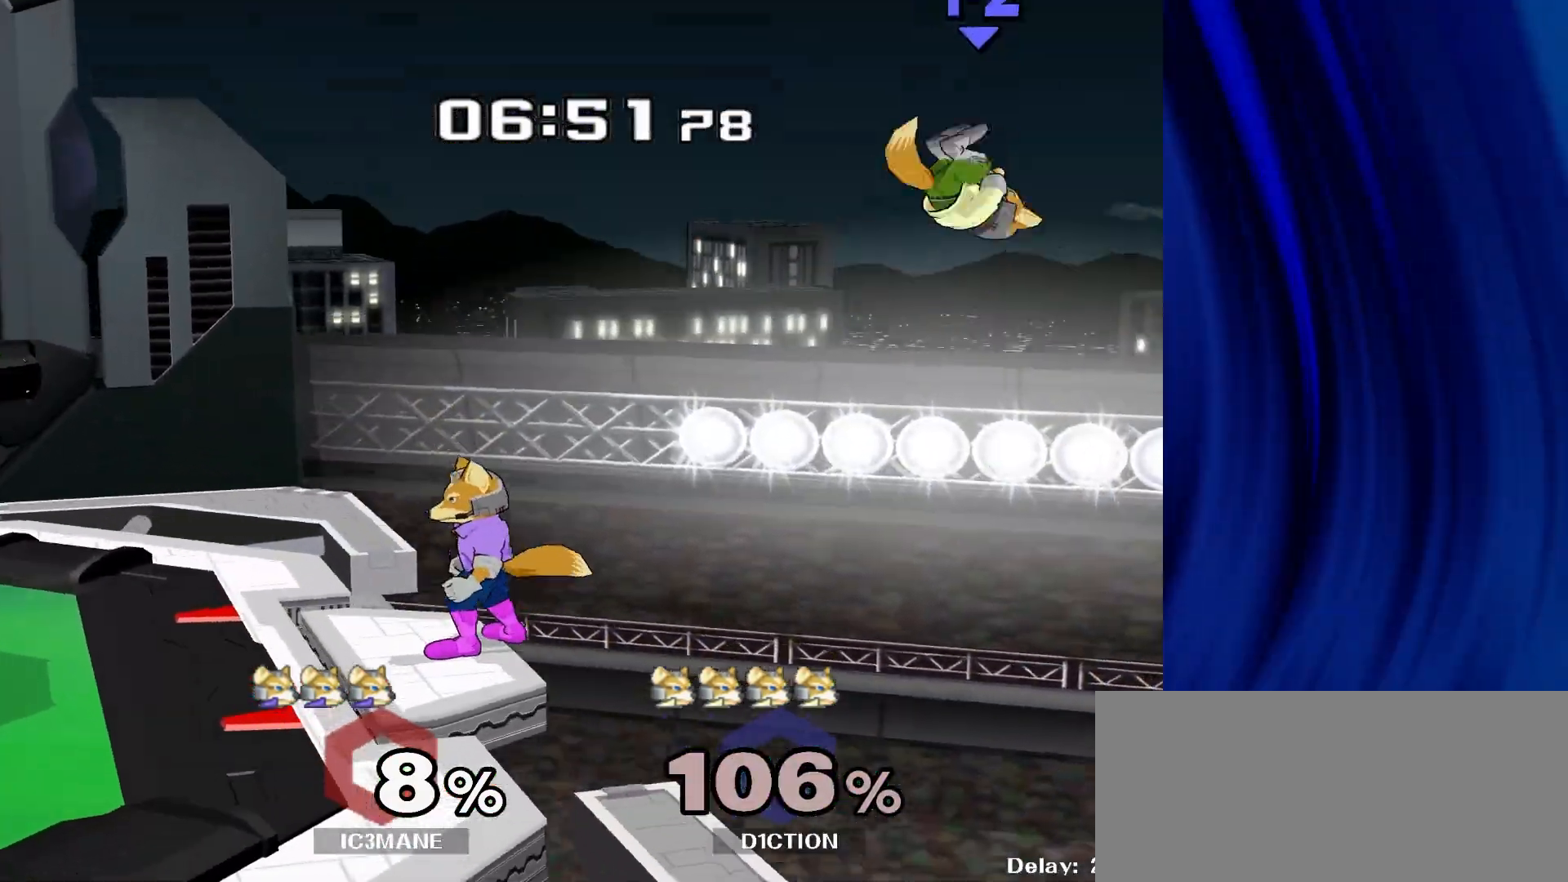
{"buttons": [], "left_stick": "center", "right_stick": "center", "events": [[100, "Y", "down"], [117, "Y", "up"], [400, "left_stick", "left"], [500, "left_stick", "center"]]}
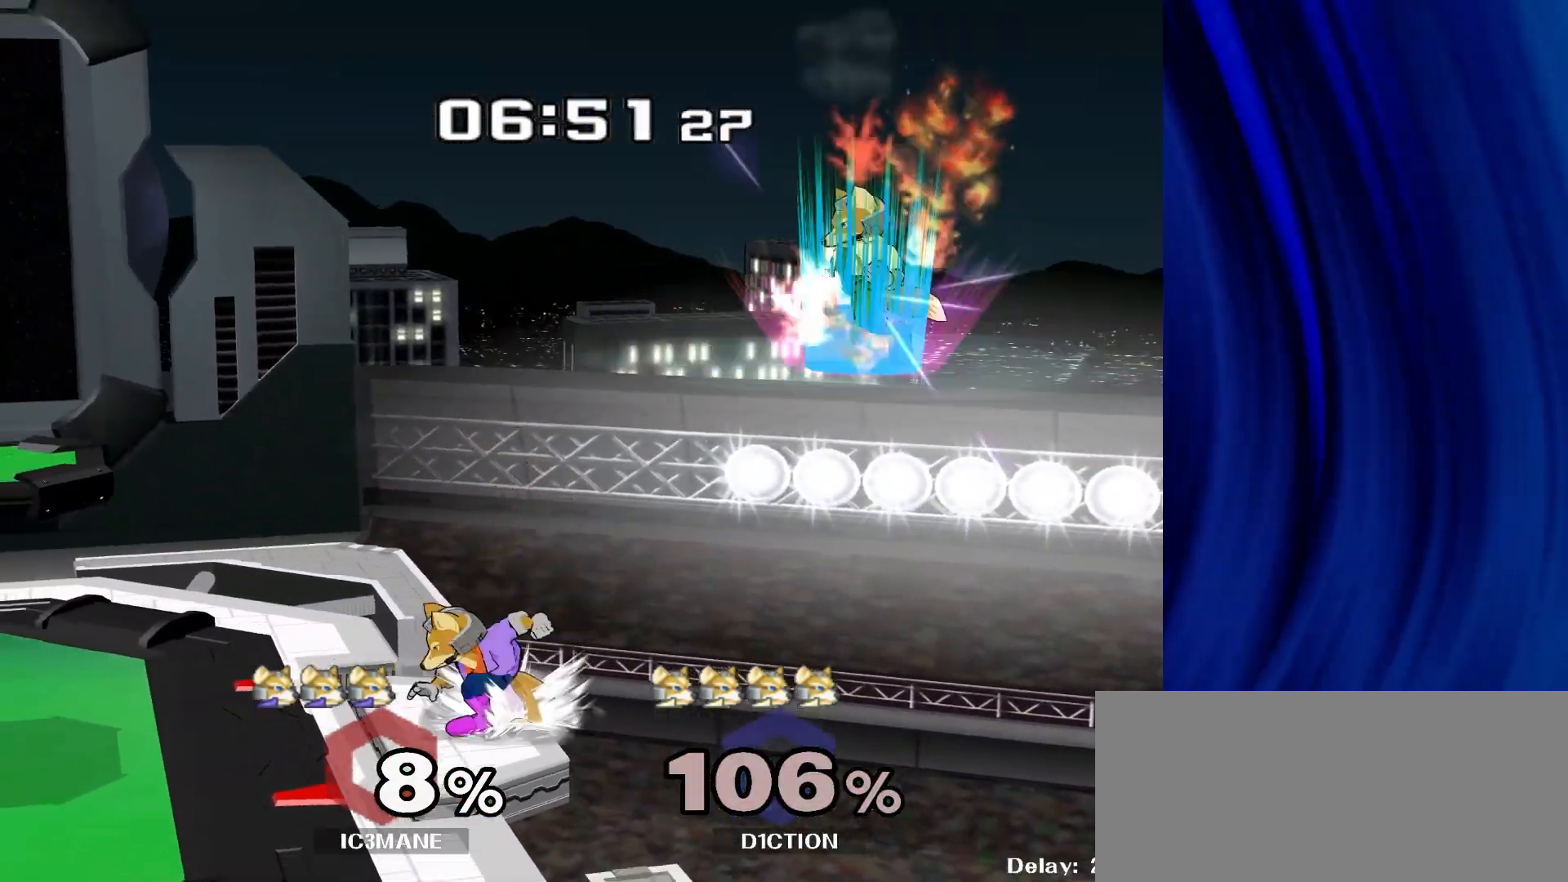
{"buttons": [], "left_stick": "up-left", "right_stick": "center", "events": [[150, "Y", "down"], [183, "Y", "up"], [250, "right_stick", "right"], [300, "right_stick", "center"], [317, "left_stick", "up-left"]]}
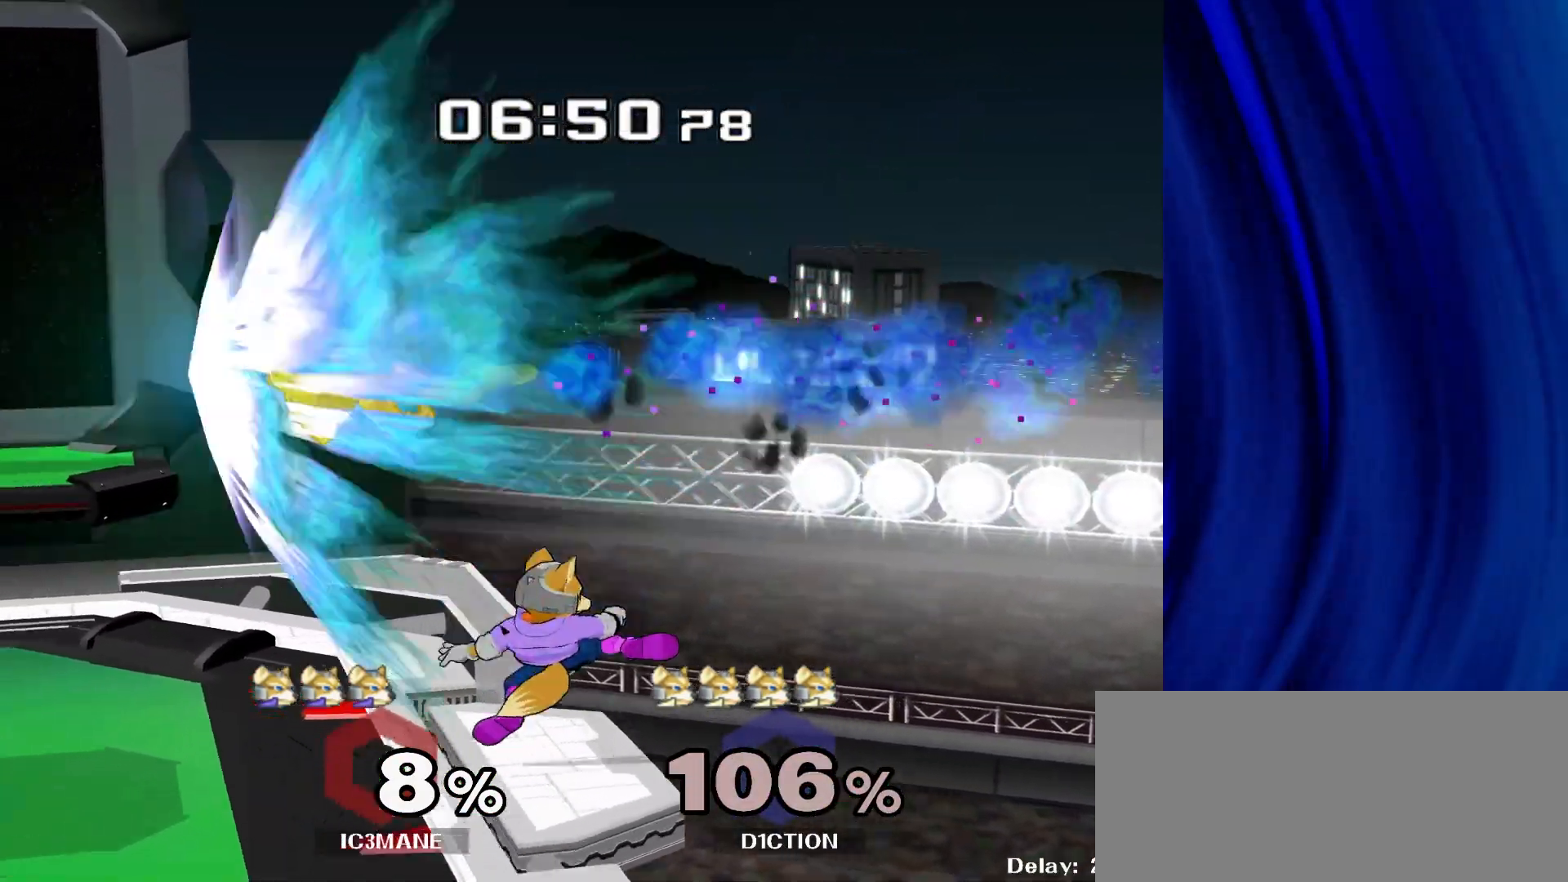
{"buttons": [], "left_stick": "left", "right_stick": "center", "events": [[67, "R1", "down"], [167, "left_stick", "center"], [183, "R1", "up"], [333, "left_stick", "left"]]}
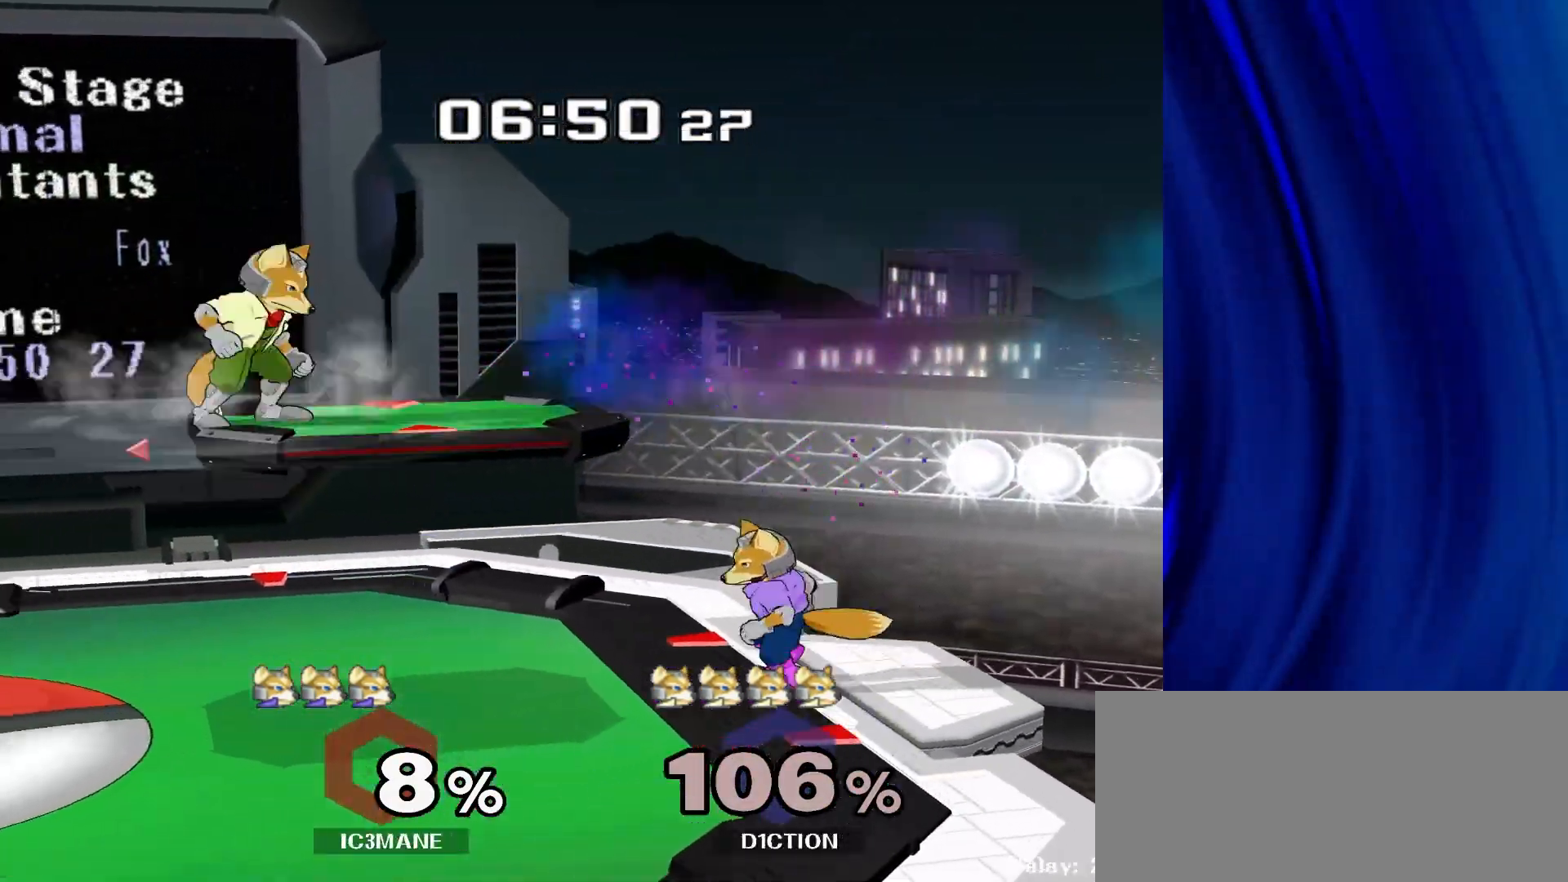
{"buttons": [], "left_stick": "center", "right_stick": "center", "events": [[233, "left_stick", "center"], [400, "left_stick", "right"], [500, "left_stick", "center"]]}
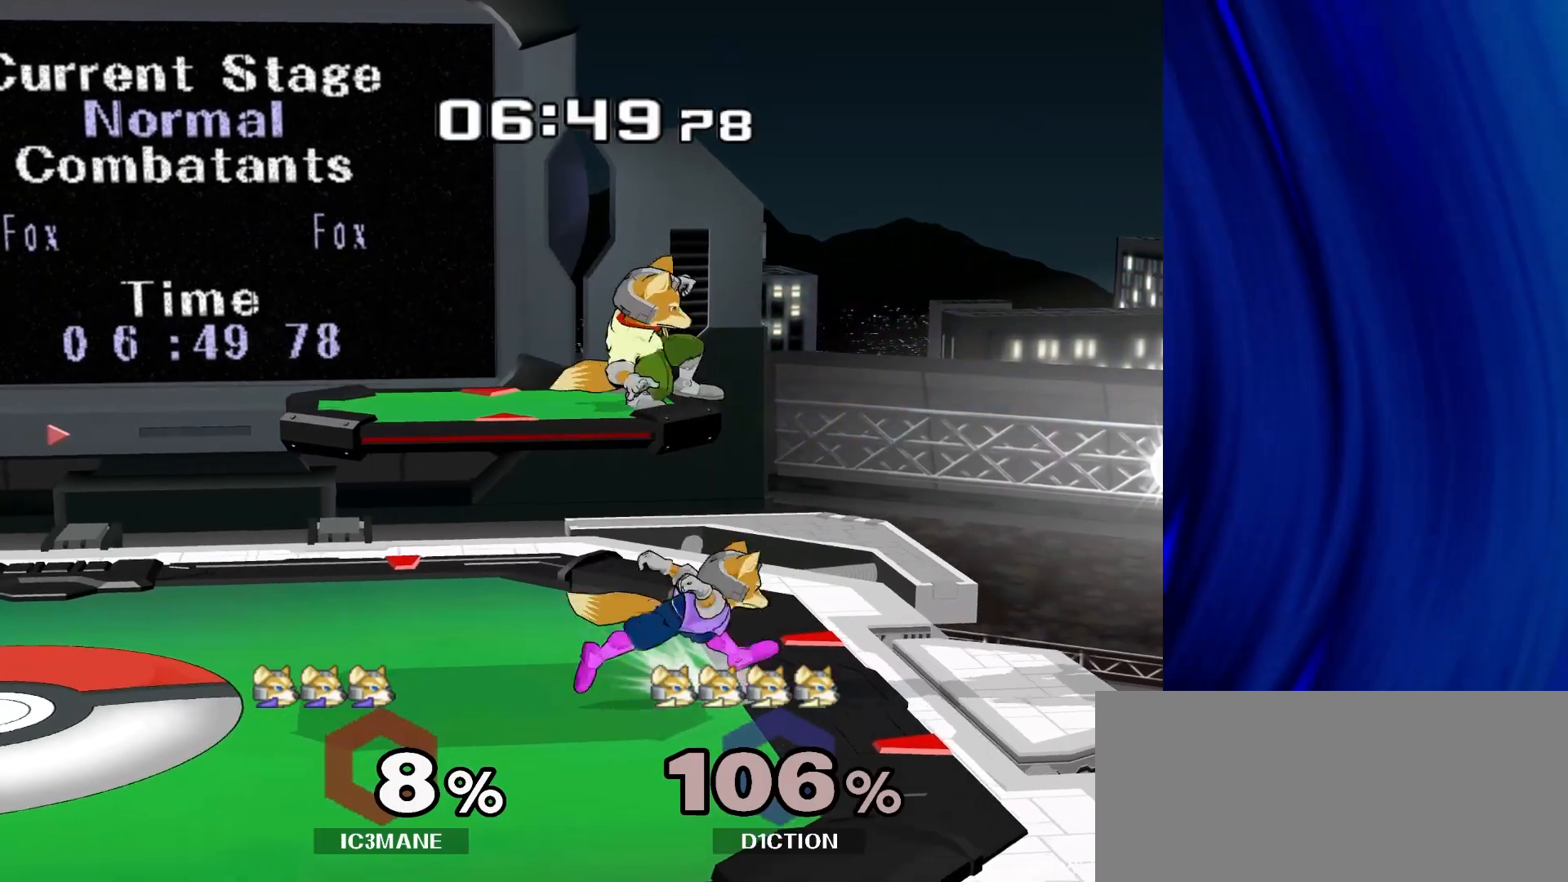
{"buttons": ["R1"], "left_stick": "down-right", "right_stick": "center", "events": [[17, "left_stick", "left"], [50, "Y", "down"], [100, "left_stick", "center"], [150, "A", "down"], [200, "Y", "up"], [217, "left_stick", "right"], [283, "A", "up"], [483, "R1", "down"], [500, "left_stick", "down-right"]]}
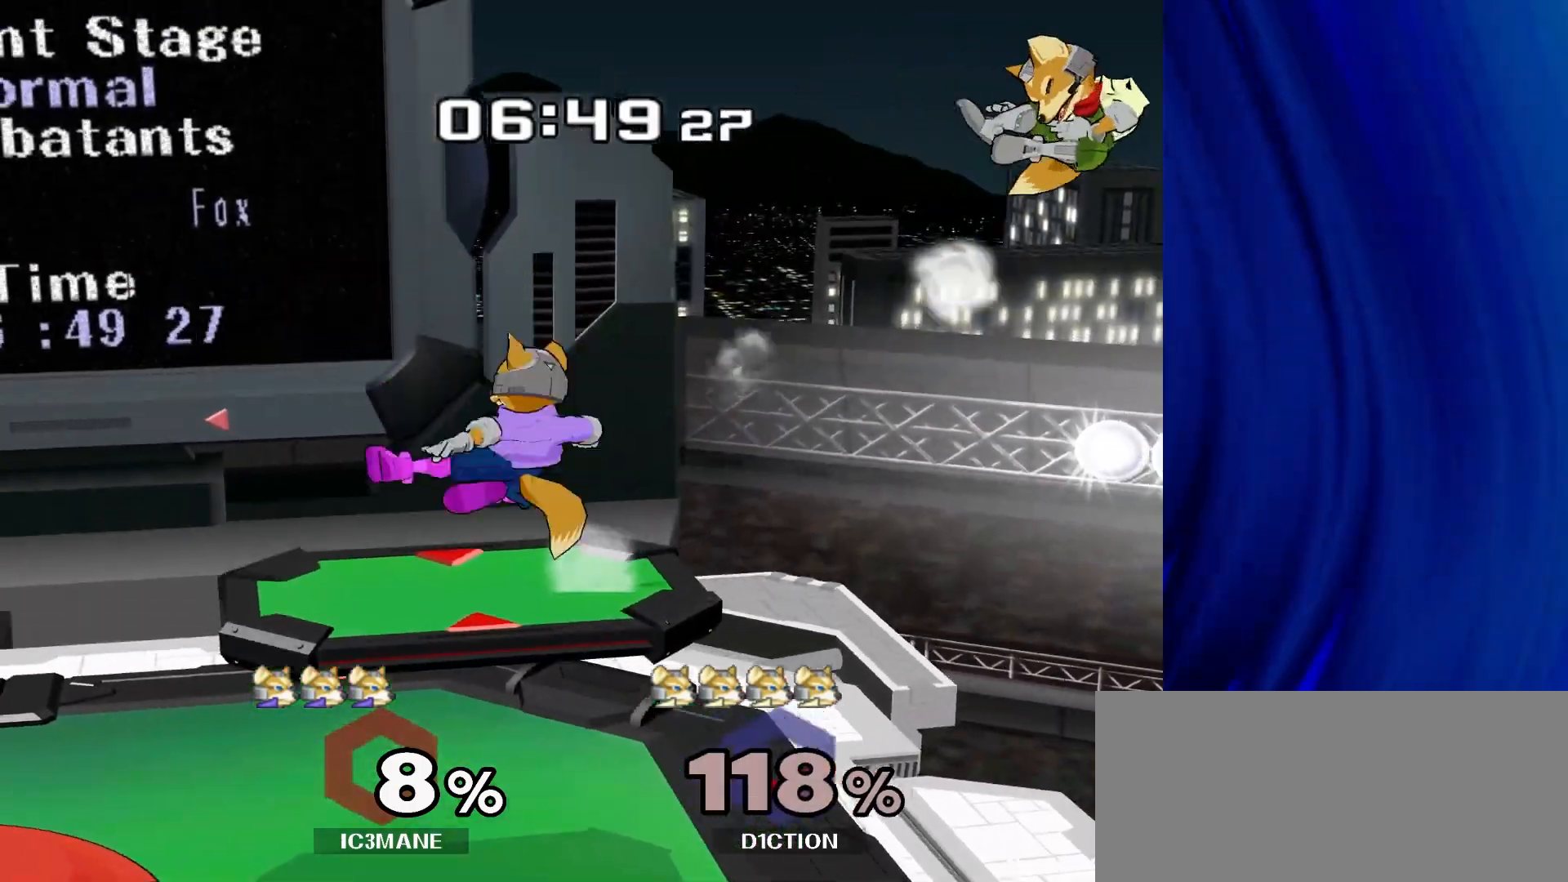
{"buttons": [], "left_stick": "down", "right_stick": "center", "events": [[17, "left_stick", "down"], [83, "R1", "up"], [117, "left_stick", "center"], [267, "left_stick", "right"], [500, "left_stick", "down"]]}
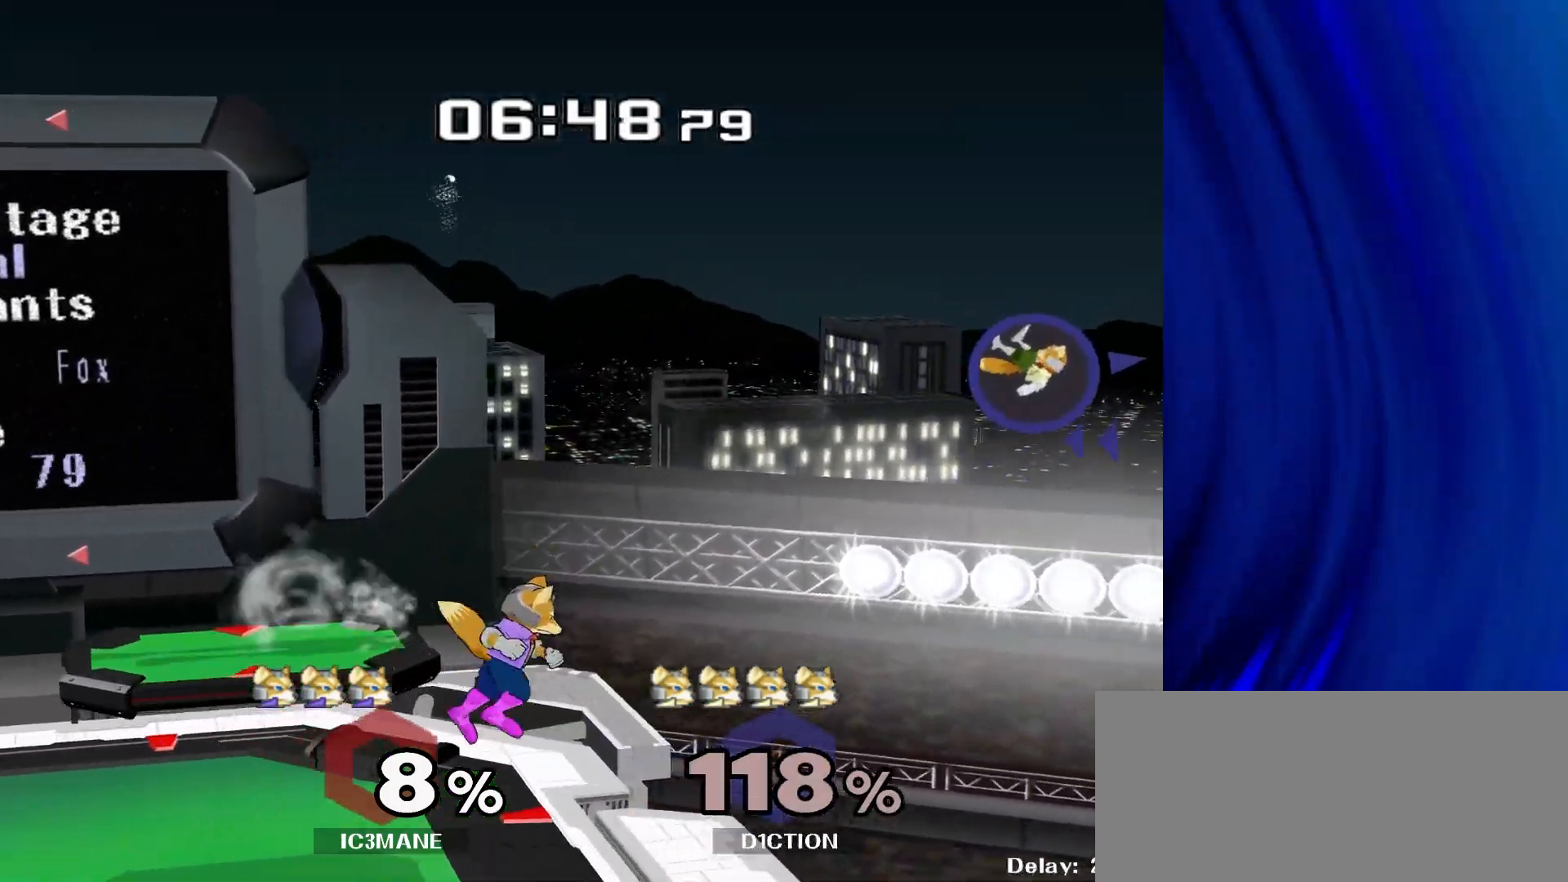
{"buttons": ["B"], "left_stick": "down", "right_stick": "center", "events": [[83, "left_stick", "center"], [183, "left_stick", "right"], [450, "left_stick", "down"], [500, "B", "down"]]}
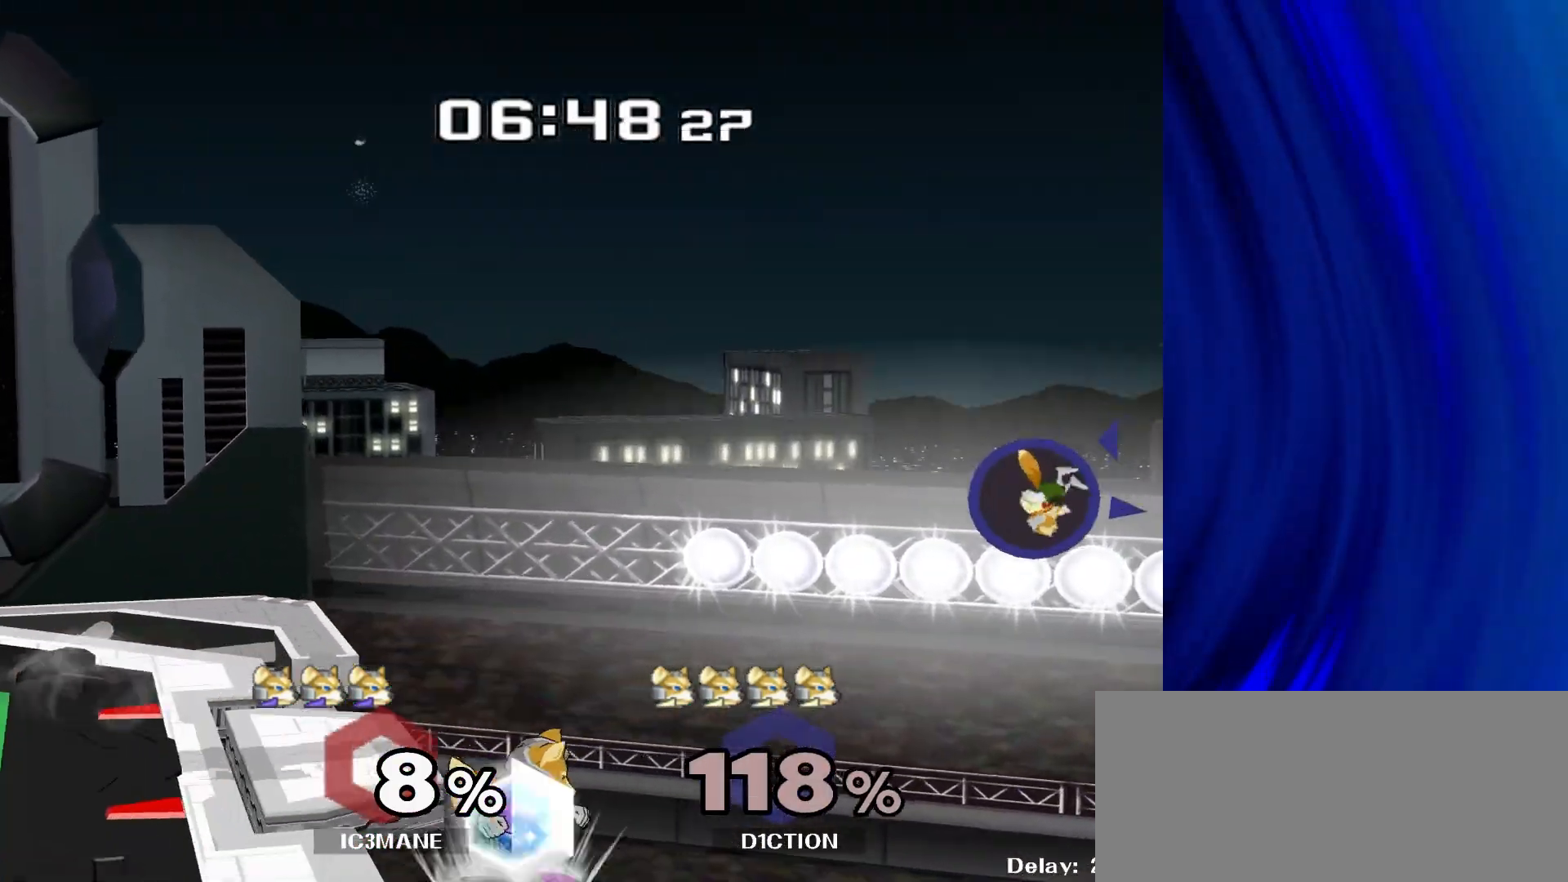
{"buttons": [], "left_stick": "center", "right_stick": "center", "events": [[67, "B", "up"], [83, "left_stick", "up"], [117, "B", "down"], [217, "left_stick", "center"], [317, "B", "up"]]}
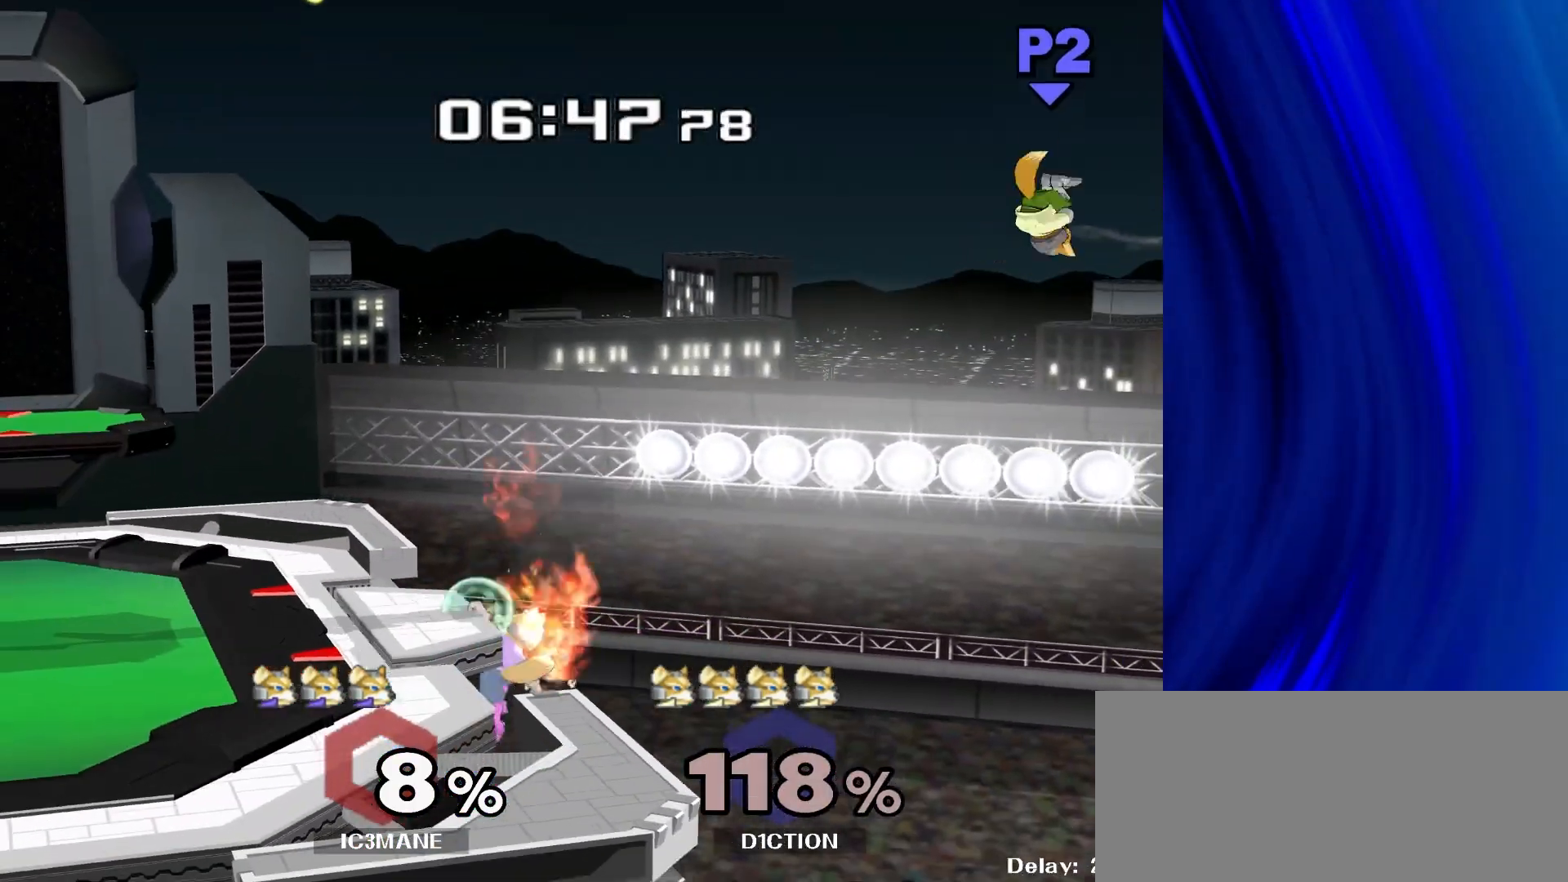
{"buttons": [], "left_stick": "center", "right_stick": "center", "events": []}